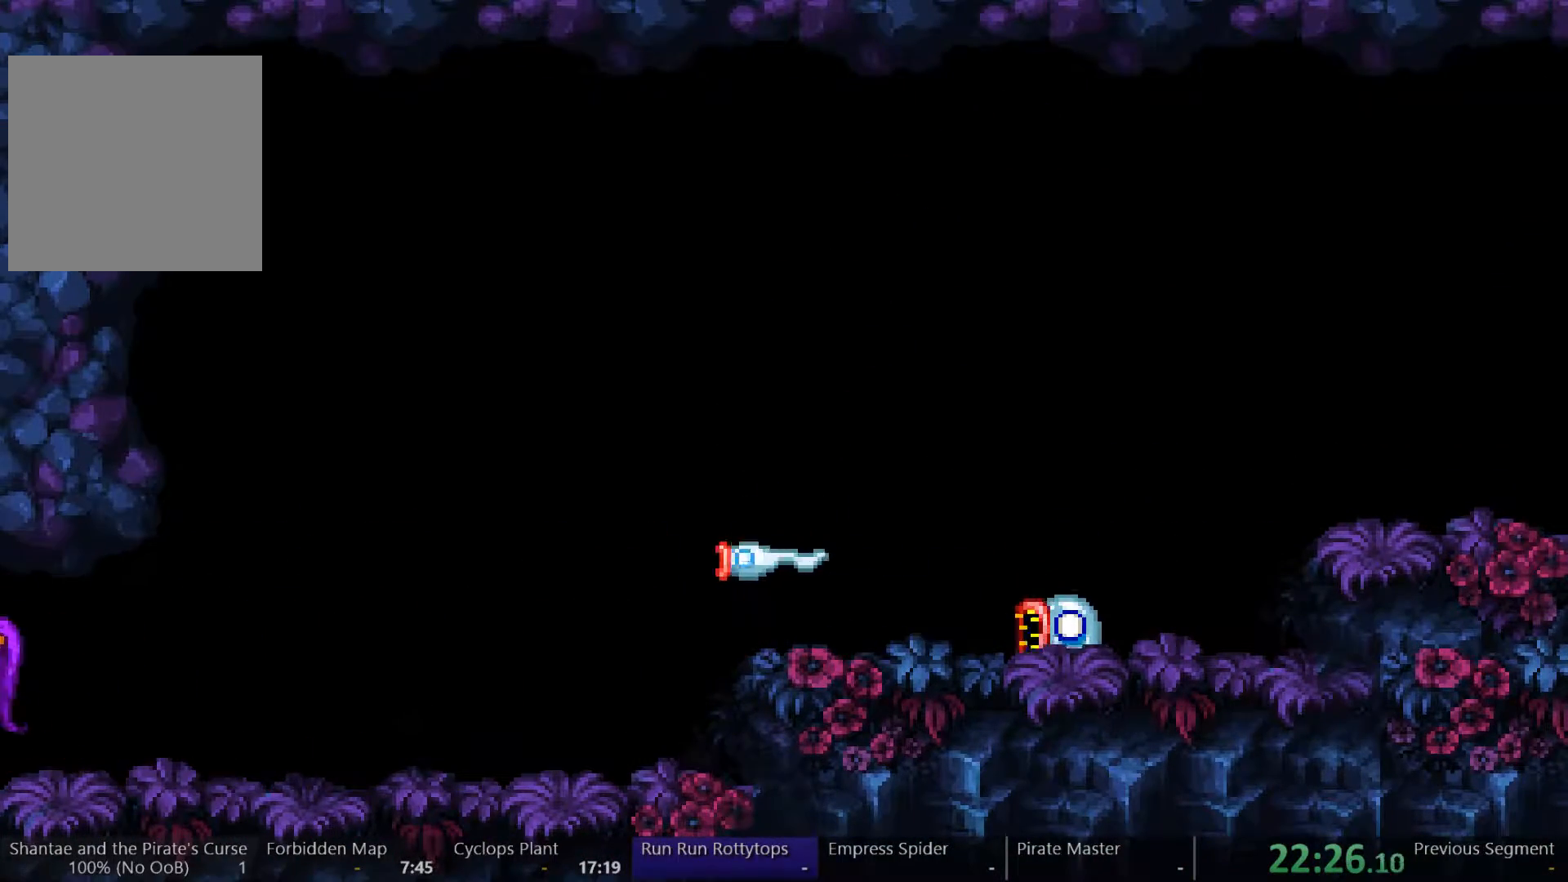
Gameplay with a controller (Xbox layout); each line is a JSON object with the inputs held at the frame after it. "events" lists button and stick changes between this image and that frame as [ms after this image, input, new state], when the widget could be followed in between. Not read: L3 R3.
{"buttons": ["DPAD_LEFT"], "left_stick": "center", "right_stick": "center", "events": []}
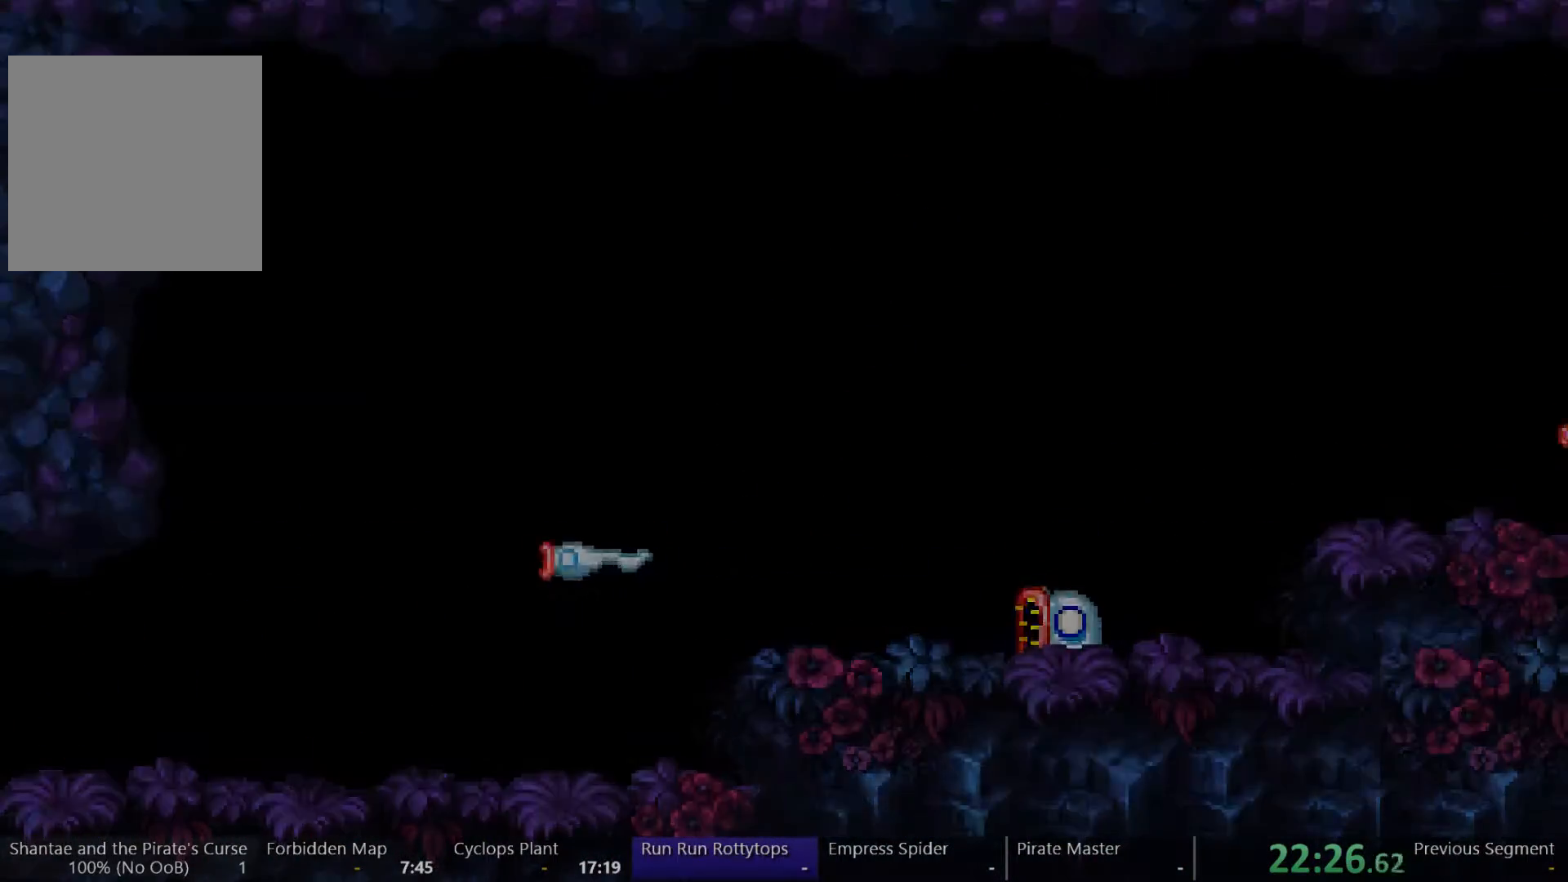
{"buttons": ["DPAD_LEFT"], "left_stick": "center", "right_stick": "center", "events": []}
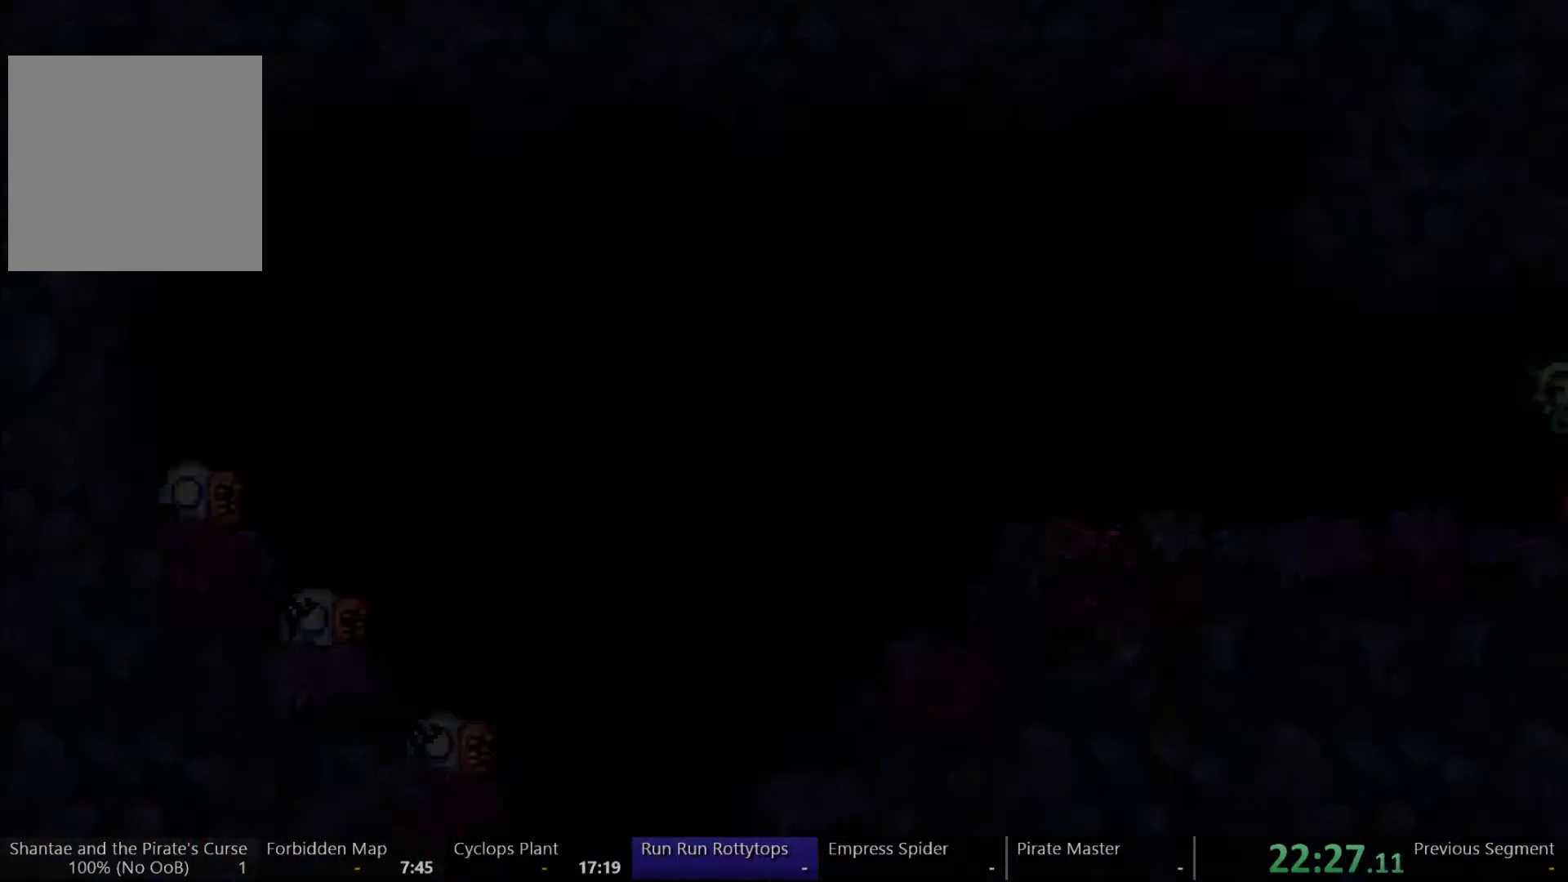
{"buttons": ["DPAD_LEFT"], "left_stick": "center", "right_stick": "center", "events": []}
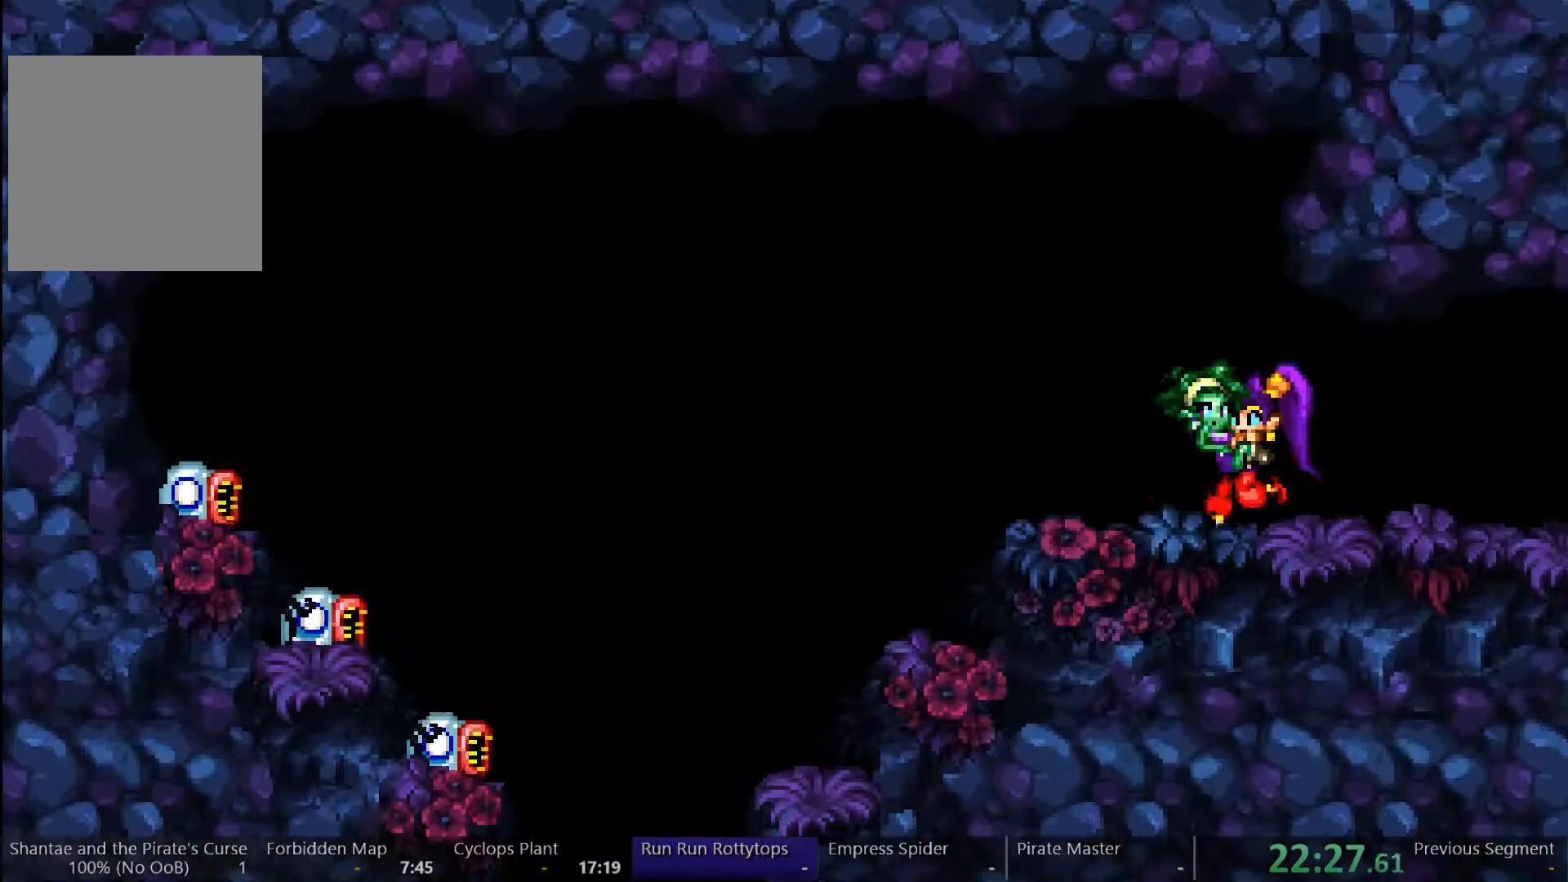
{"buttons": ["DPAD_LEFT"], "left_stick": "center", "right_stick": "center", "events": []}
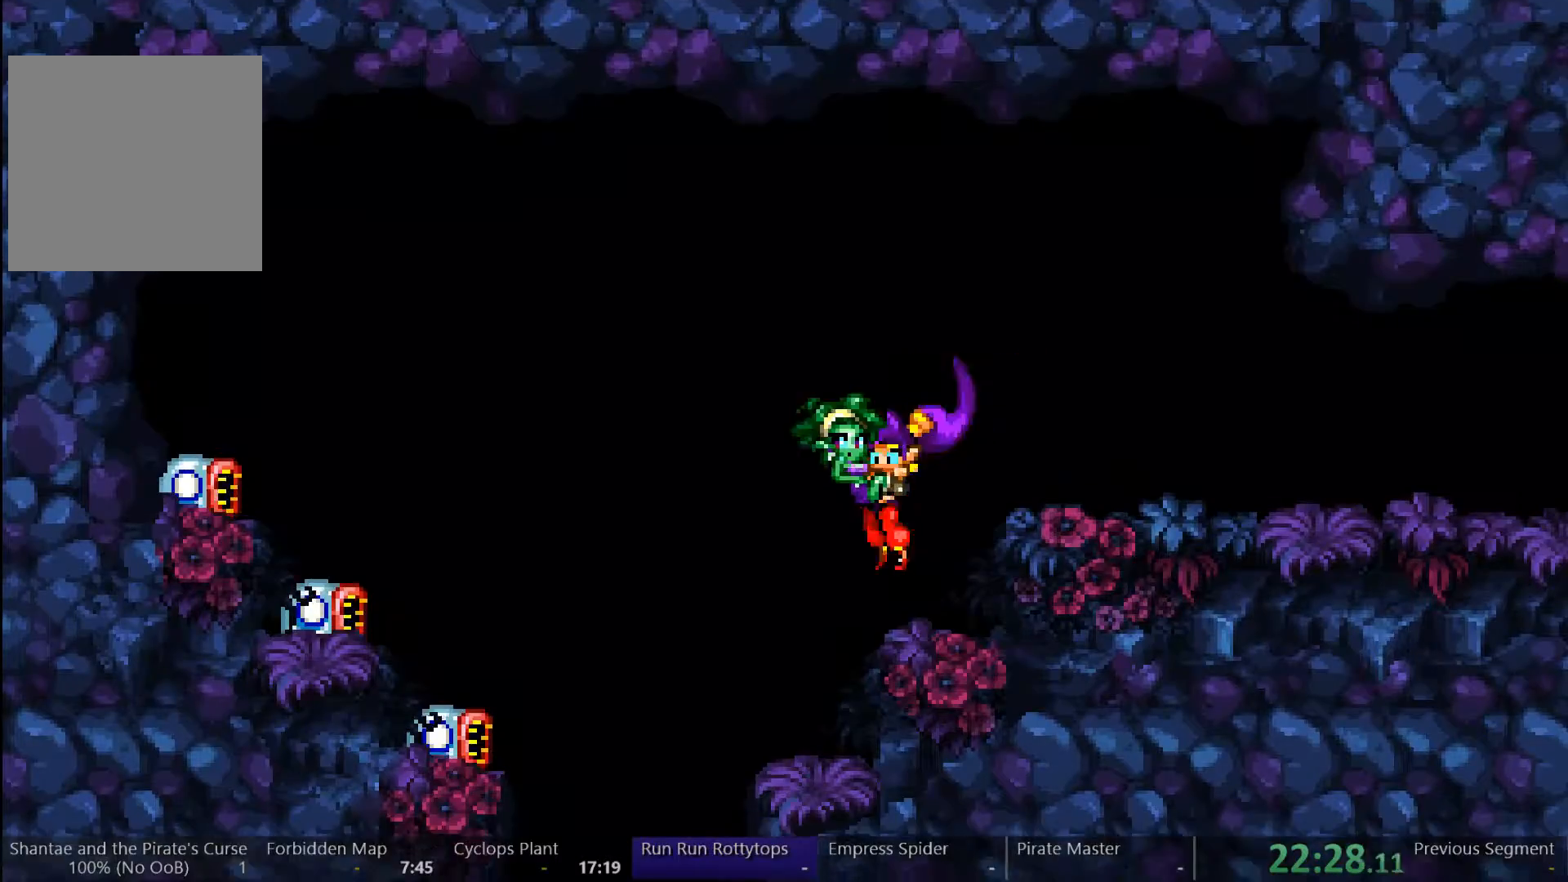
{"buttons": ["DPAD_RIGHT"], "left_stick": "center", "right_stick": "center"}
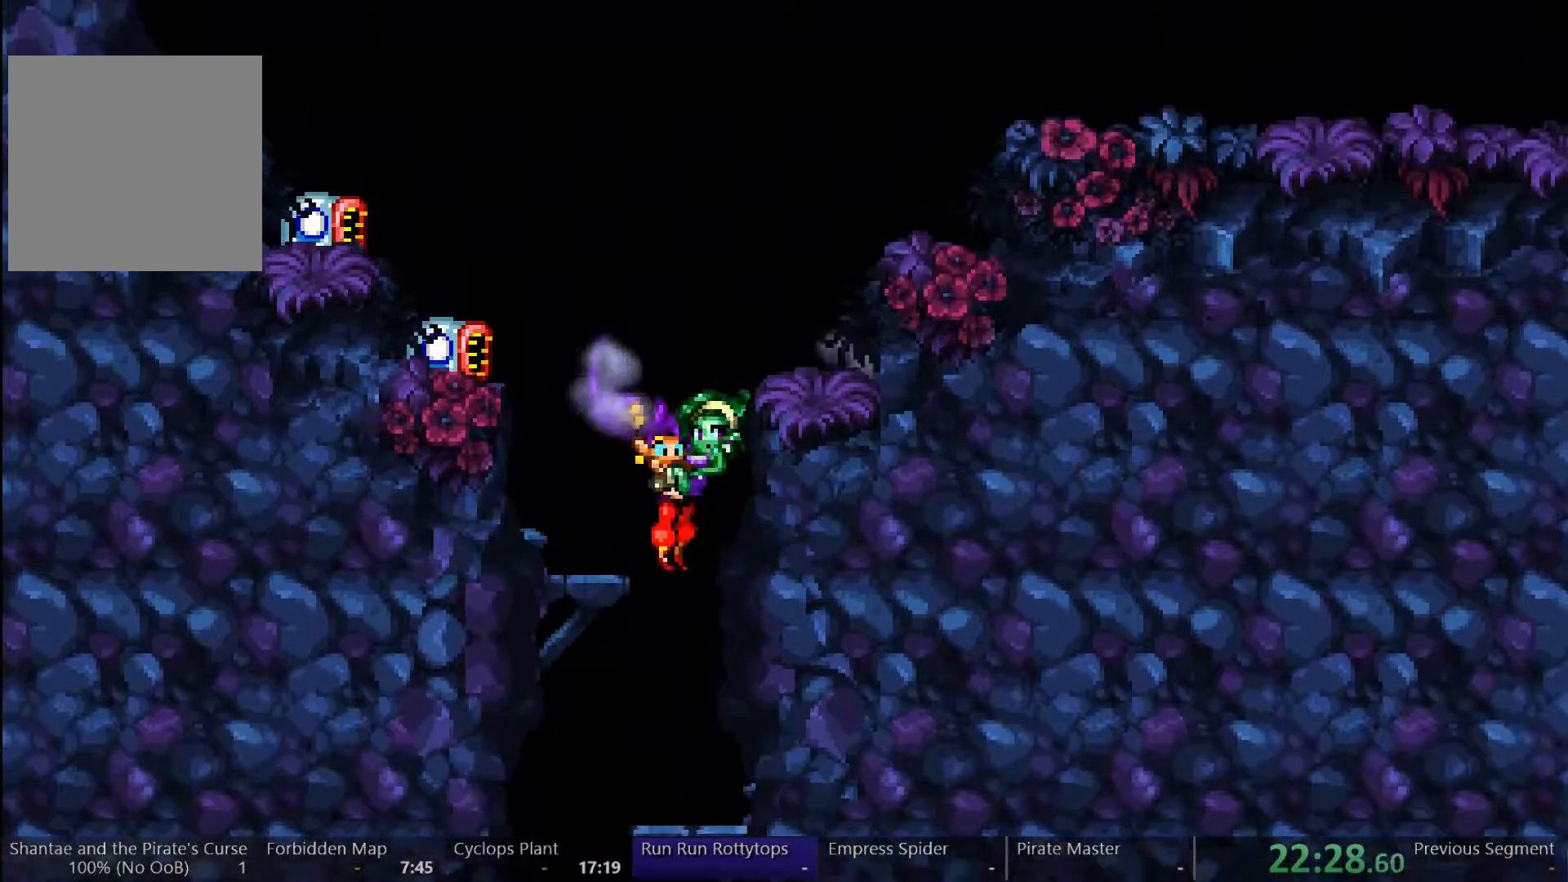
{"buttons": ["DPAD_RIGHT"], "left_stick": "center", "right_stick": "center", "events": [[67, "DPAD_LEFT", "down"], [67, "DPAD_RIGHT", "up"], [300, "DPAD_LEFT", "up"], [300, "DPAD_RIGHT", "down"]]}
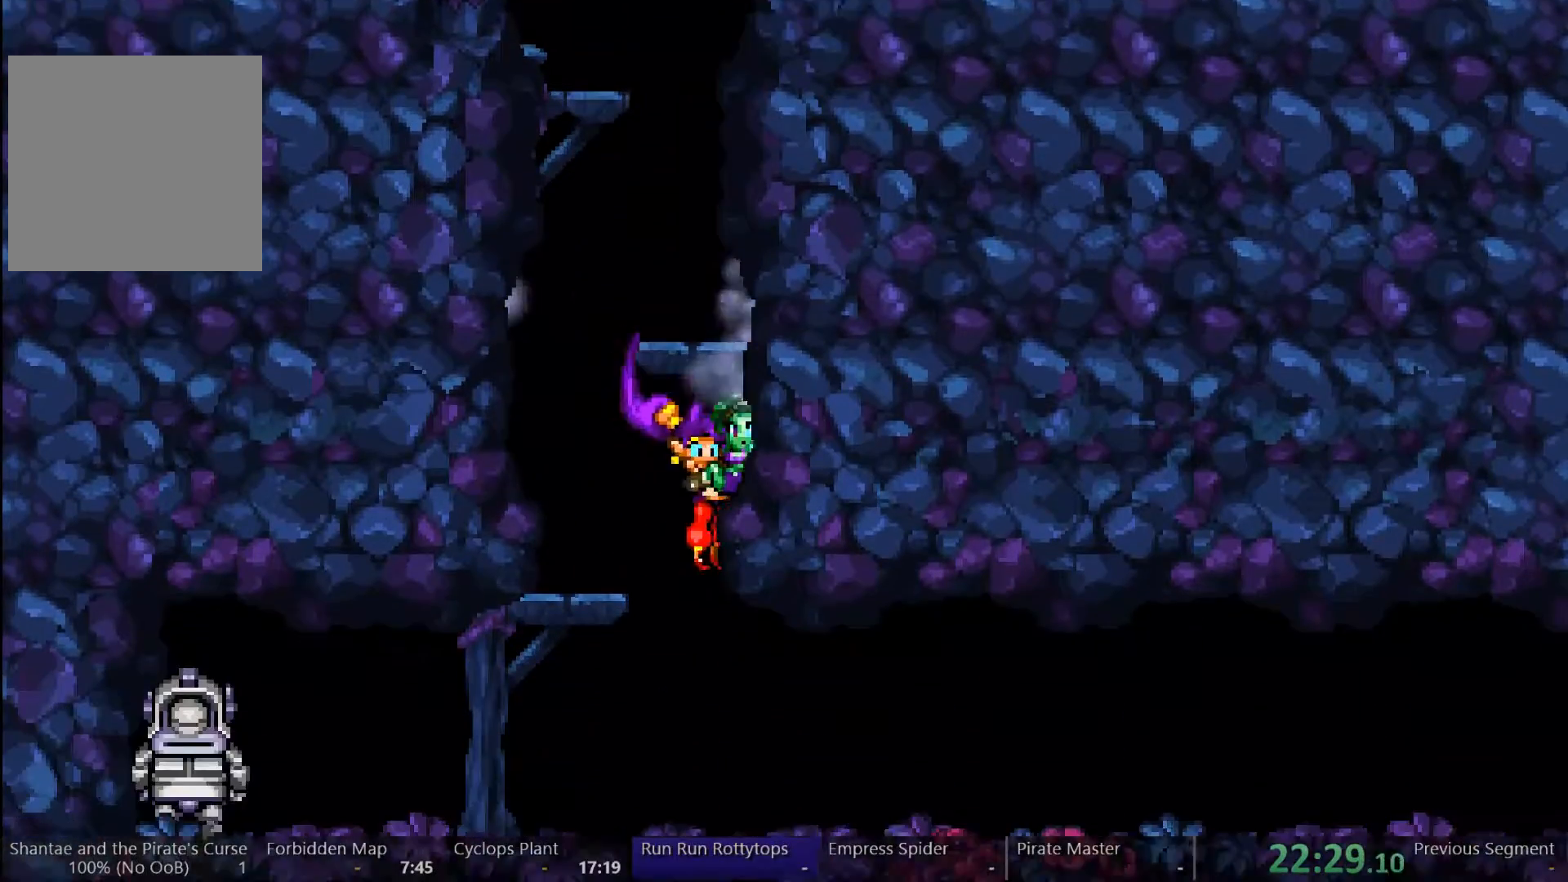
{"buttons": ["DPAD_RIGHT"], "left_stick": "center", "right_stick": "center", "events": []}
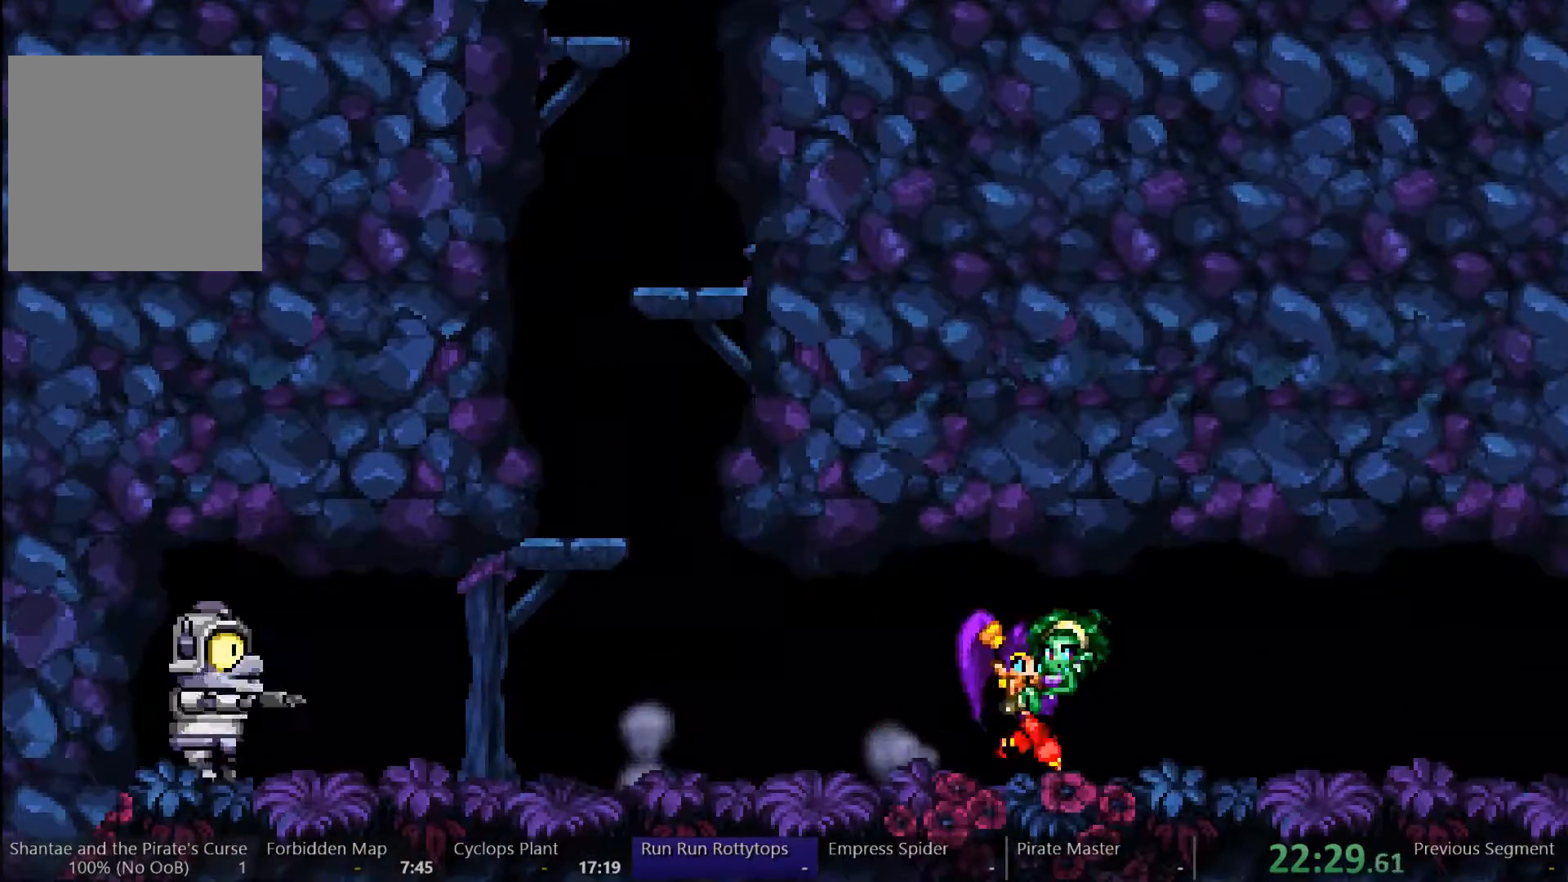
{"buttons": ["DPAD_RIGHT"], "left_stick": "center", "right_stick": "center", "events": []}
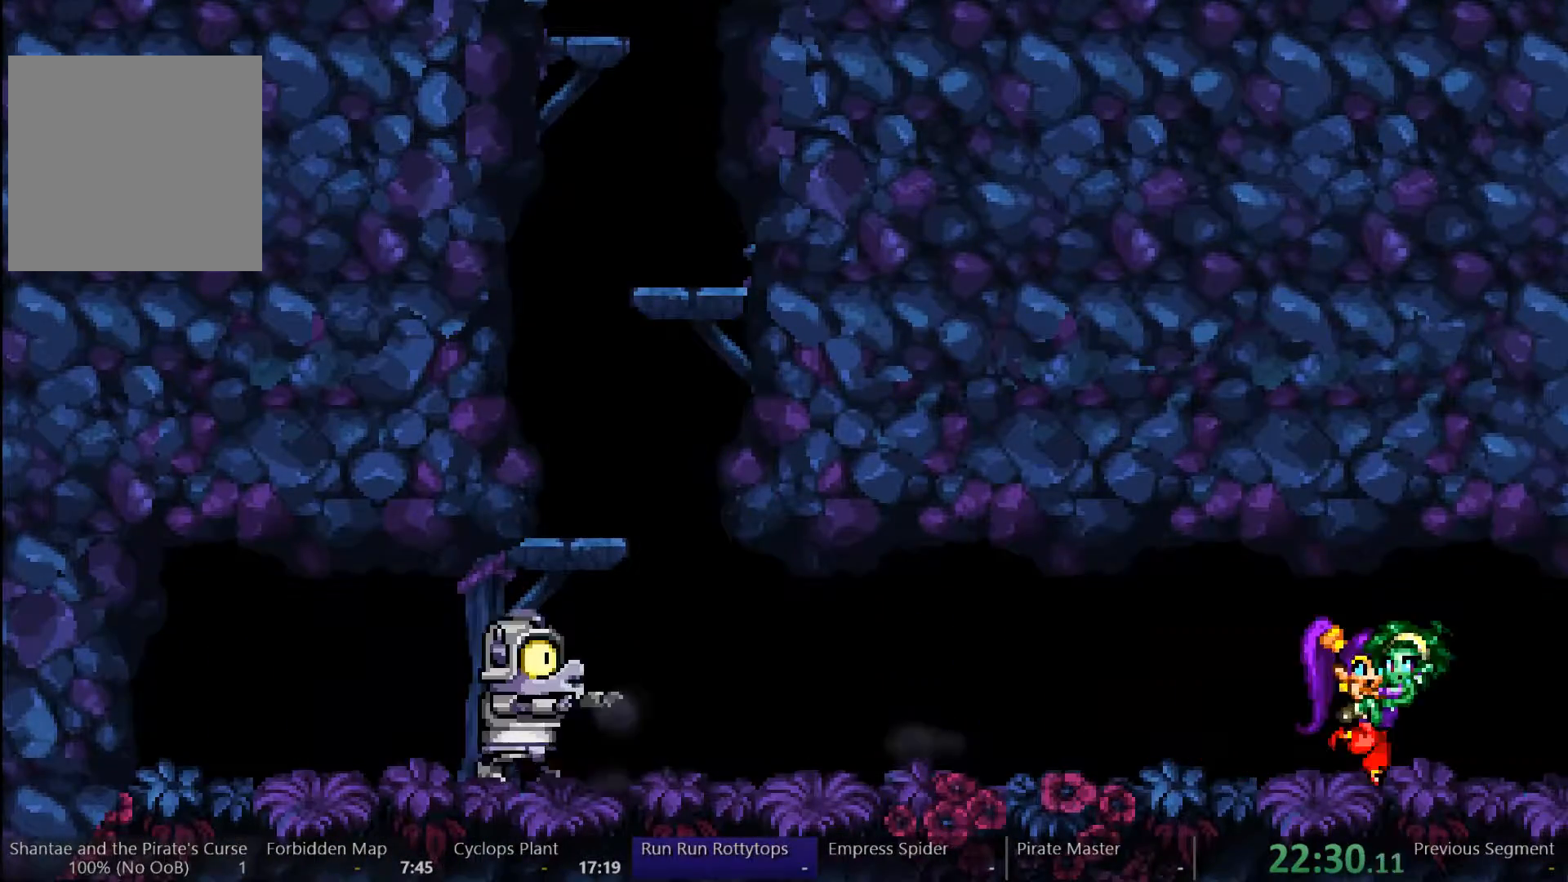
{"buttons": ["DPAD_RIGHT"], "left_stick": "center", "right_stick": "center", "events": []}
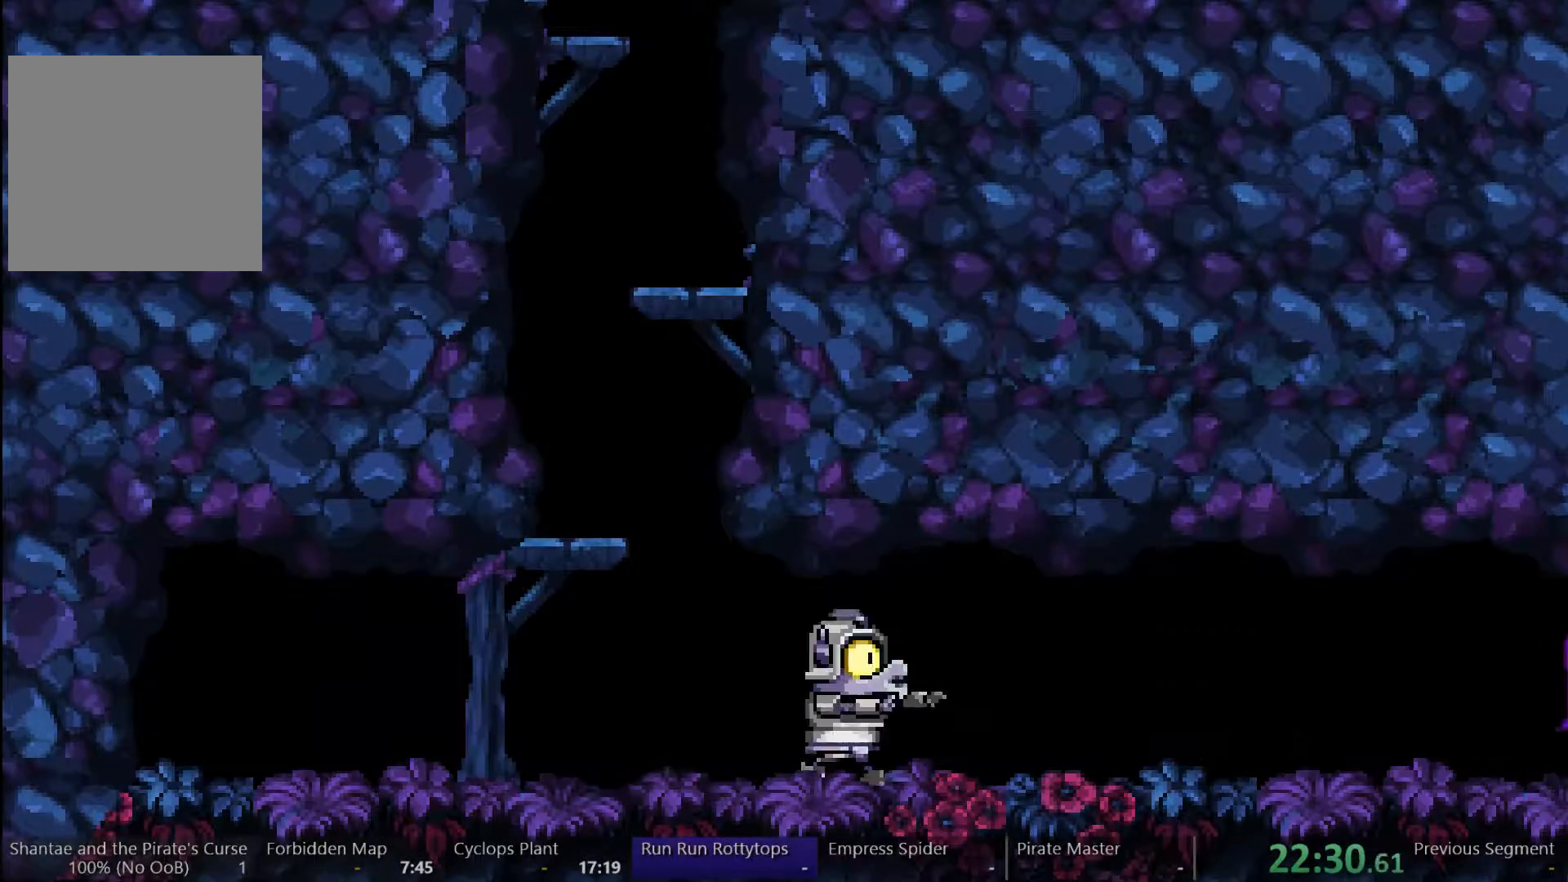
{"buttons": ["DPAD_RIGHT"], "left_stick": "center", "right_stick": "center", "events": []}
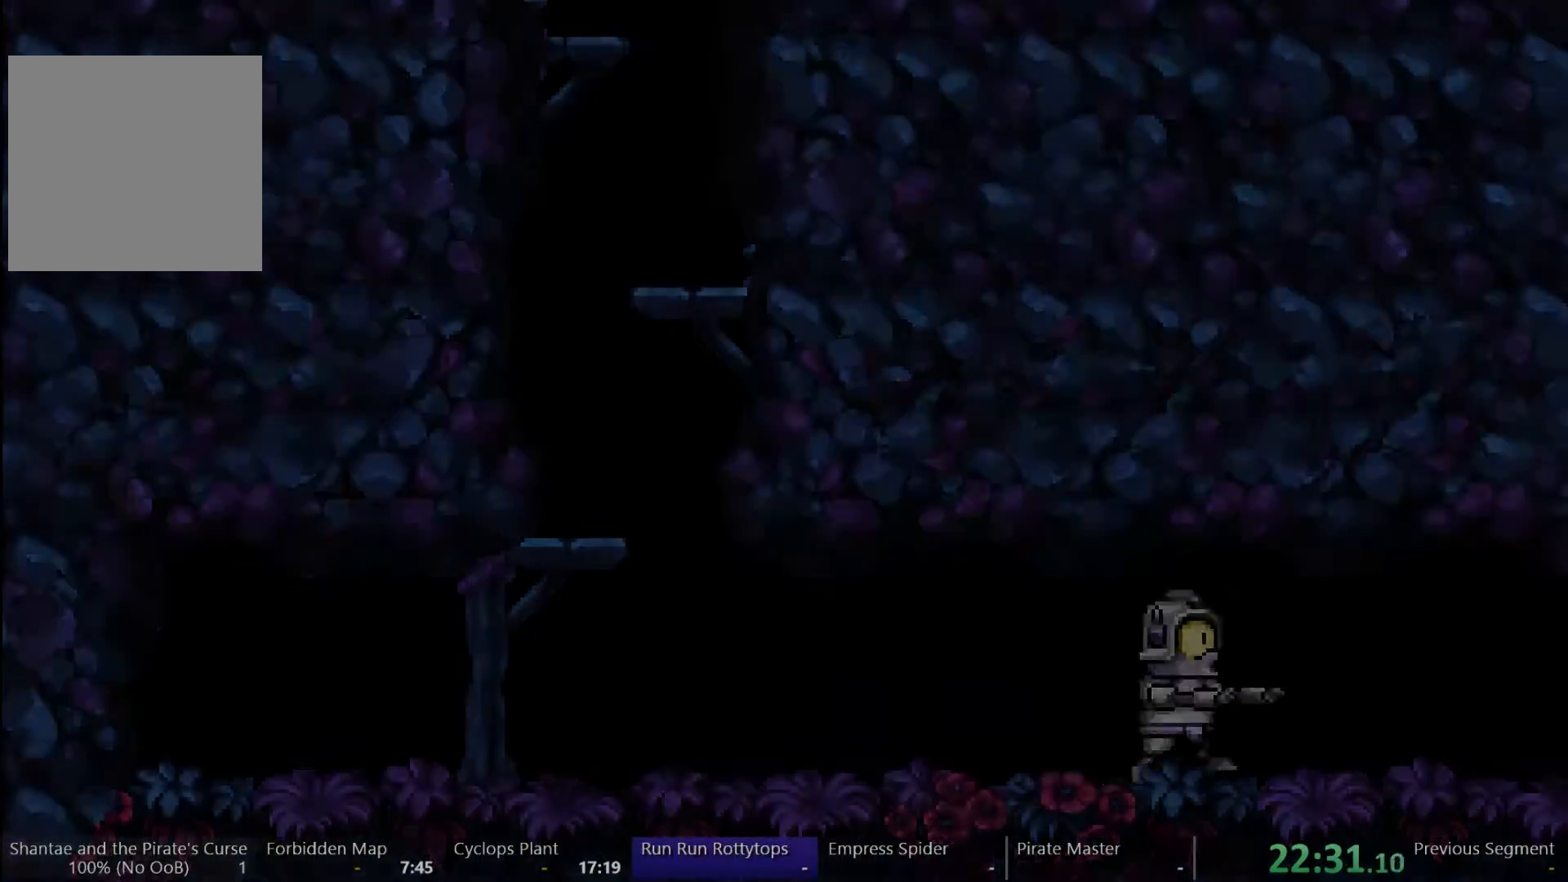
{"buttons": ["DPAD_RIGHT"], "left_stick": "center", "right_stick": "center", "events": []}
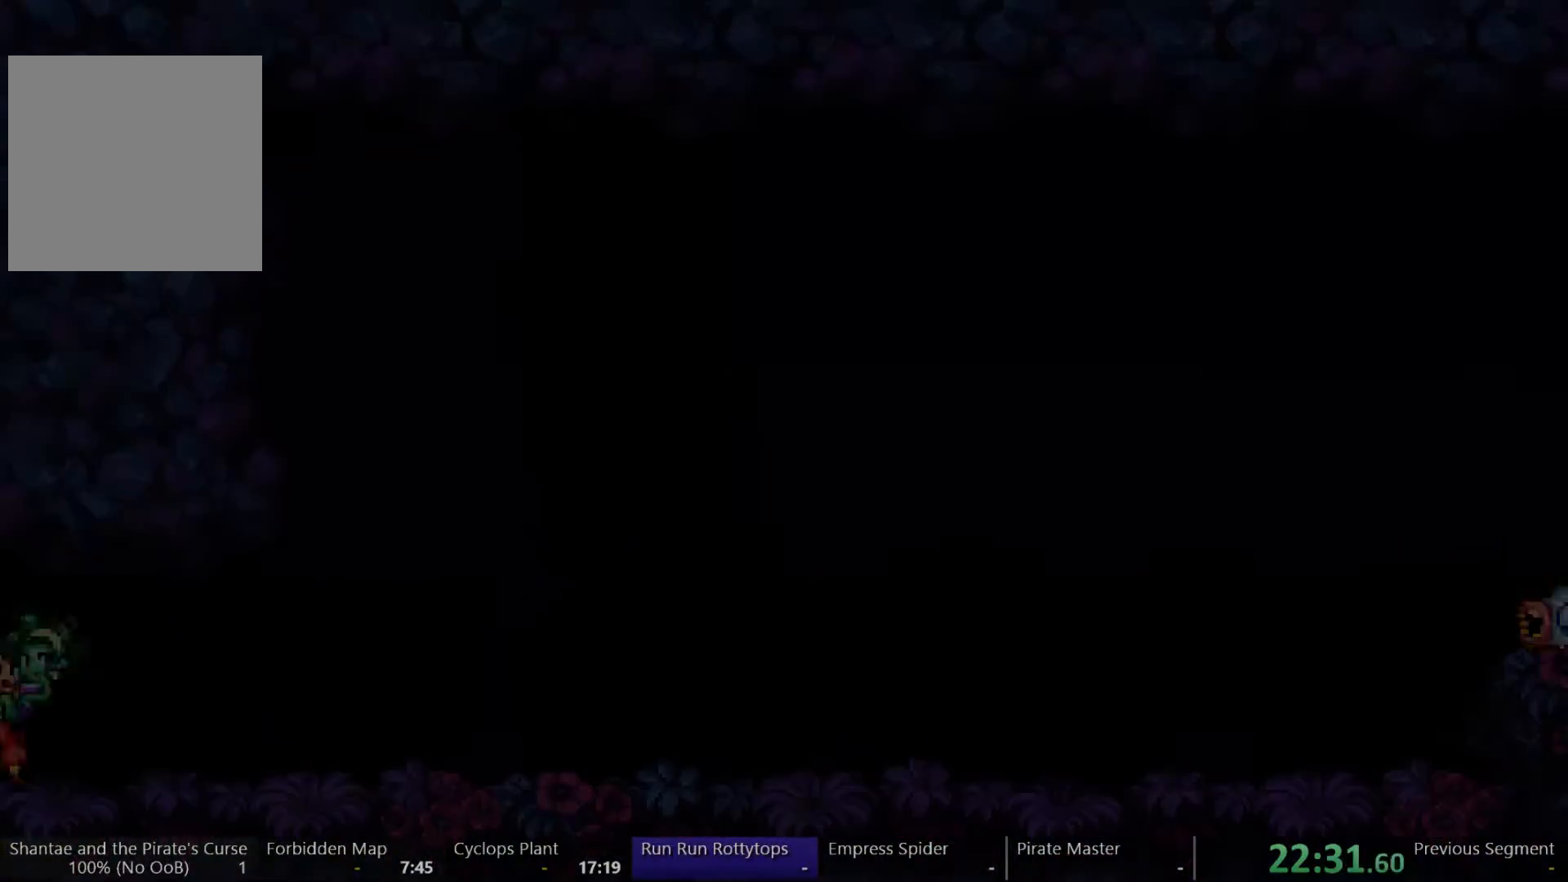
{"buttons": ["DPAD_RIGHT"], "left_stick": "center", "right_stick": "center", "events": []}
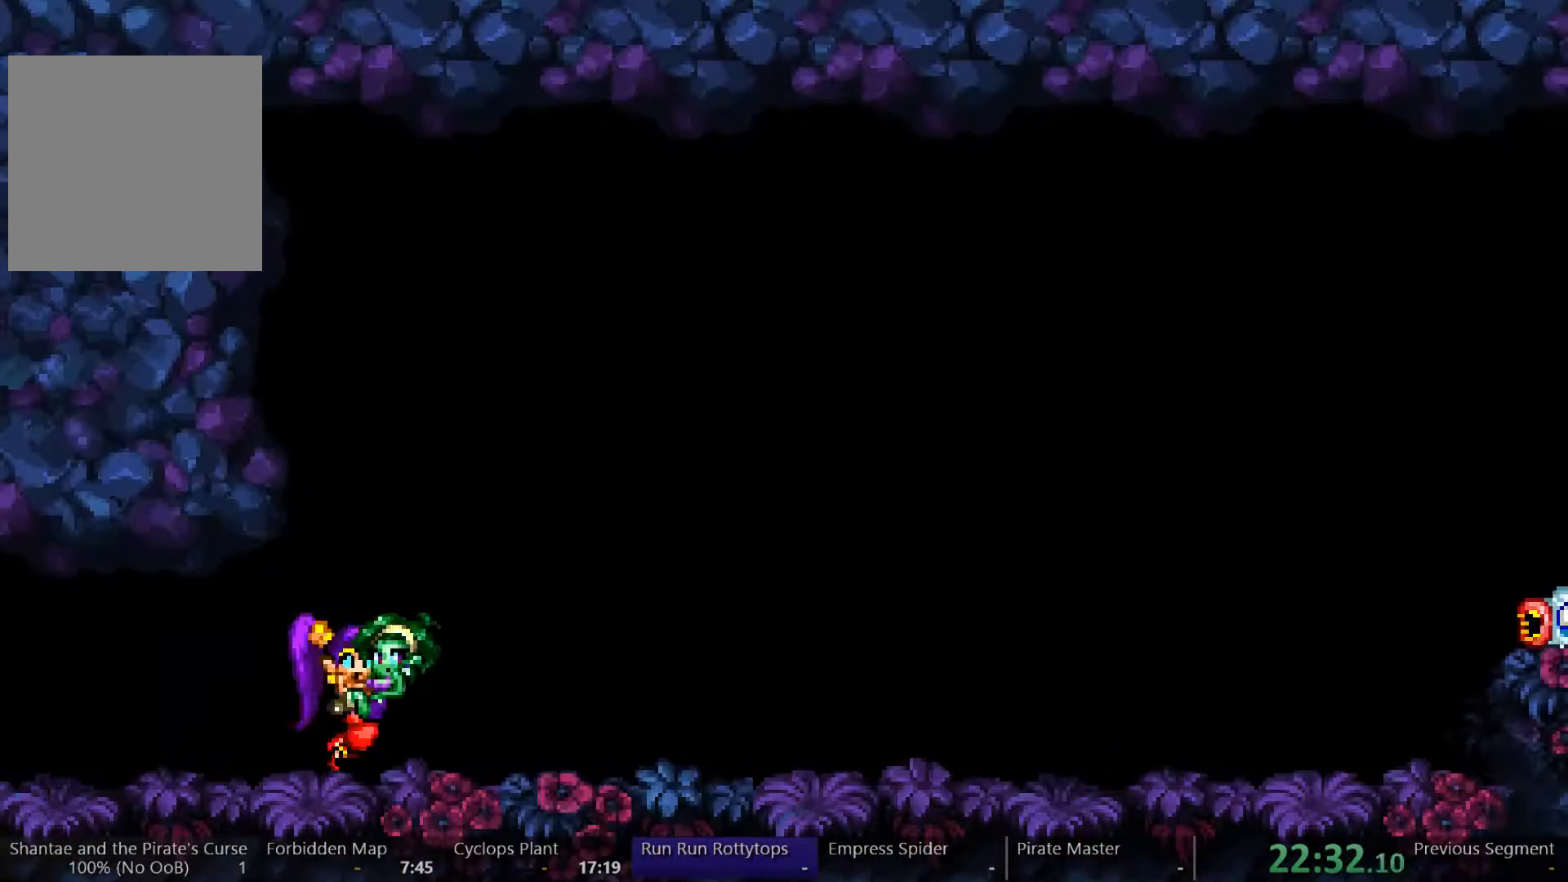
{"buttons": ["DPAD_RIGHT"], "left_stick": "center", "right_stick": "center", "events": []}
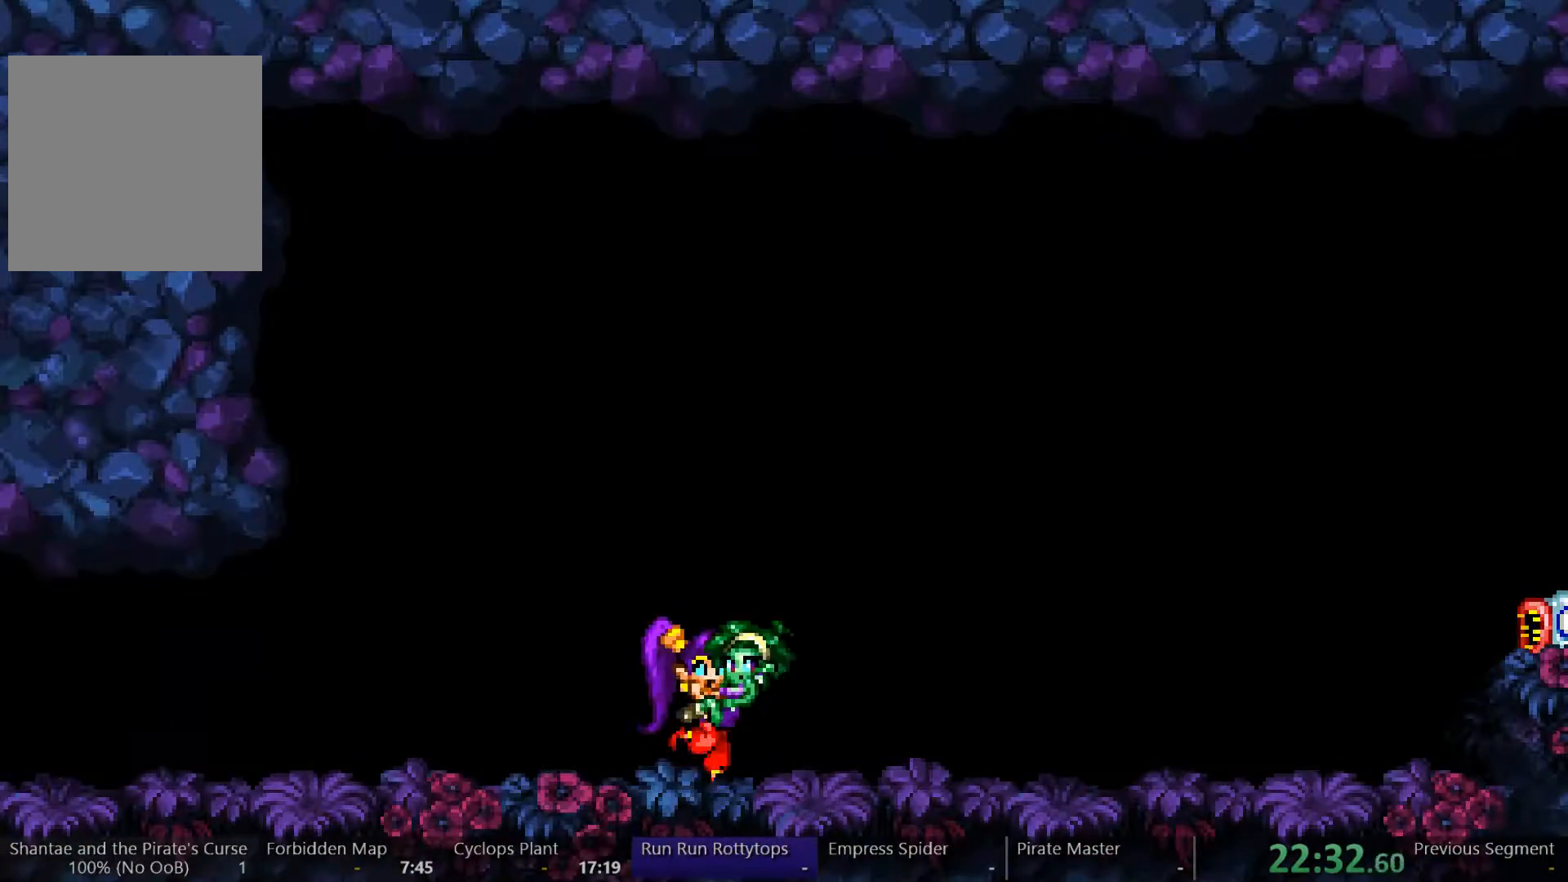
{"buttons": ["DPAD_RIGHT"], "left_stick": "center", "right_stick": "center", "events": []}
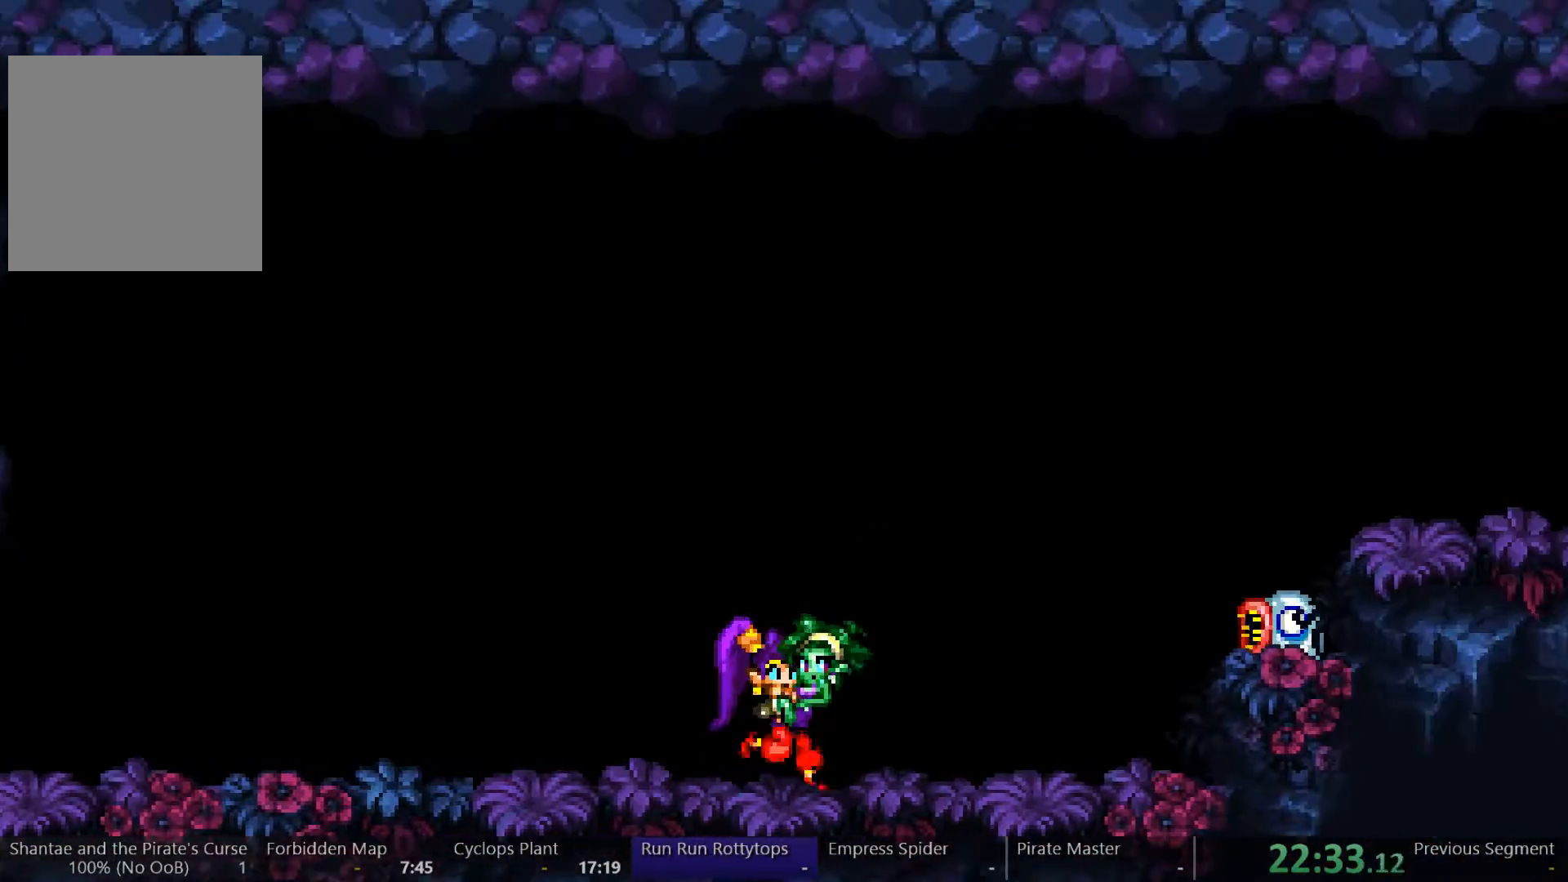
{"buttons": ["A", "DPAD_RIGHT"], "left_stick": "center", "right_stick": "center", "events": [[367, "A", "down"]]}
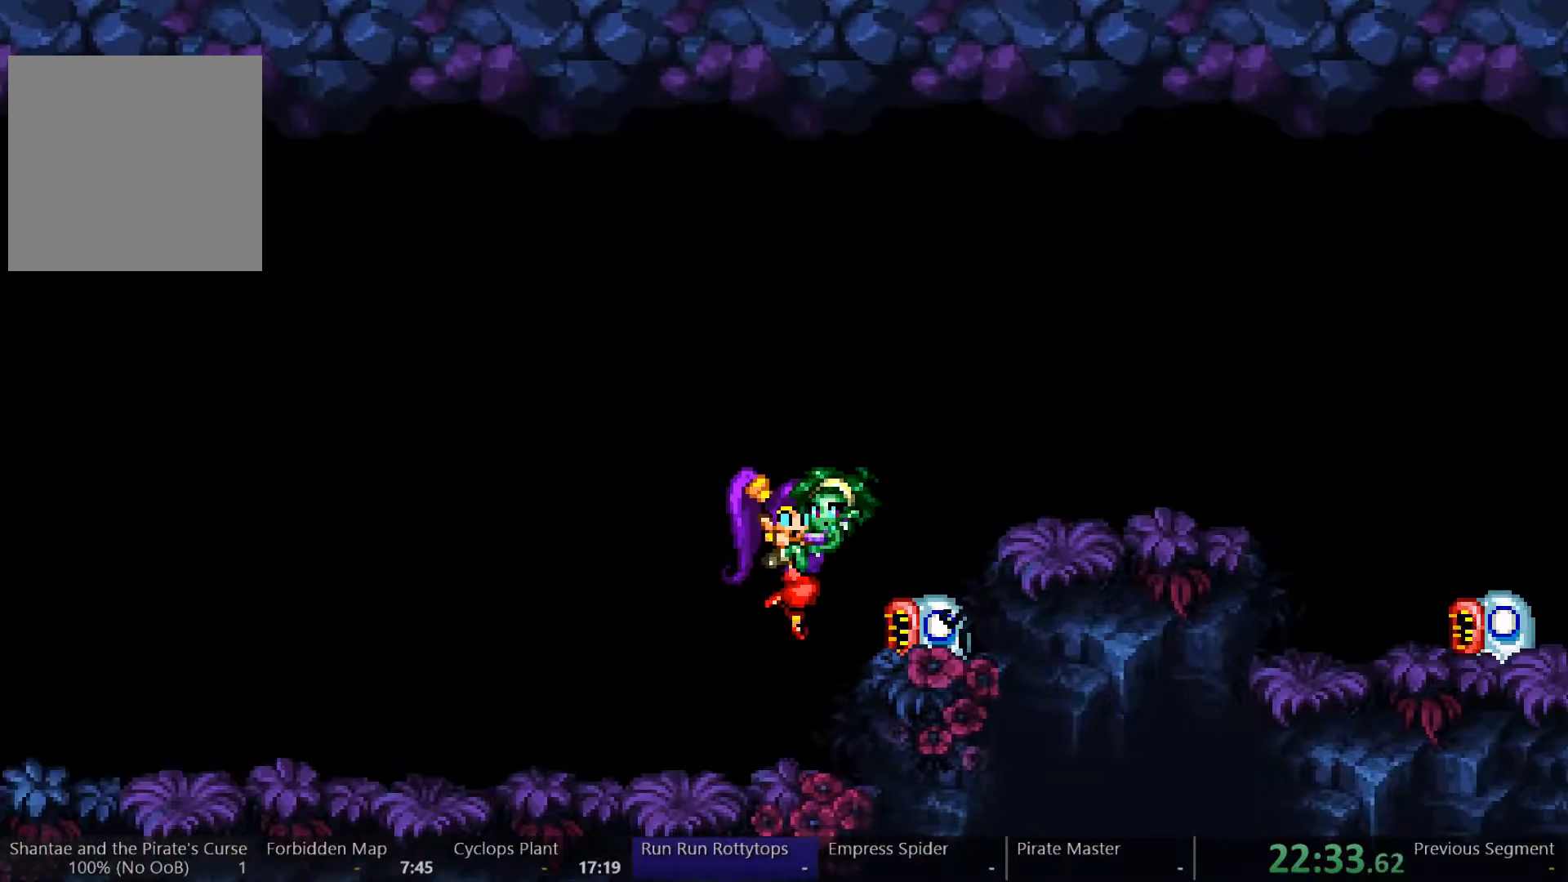
{"buttons": ["DPAD_RIGHT"], "left_stick": "center", "right_stick": "center", "events": [[467, "A", "up"]]}
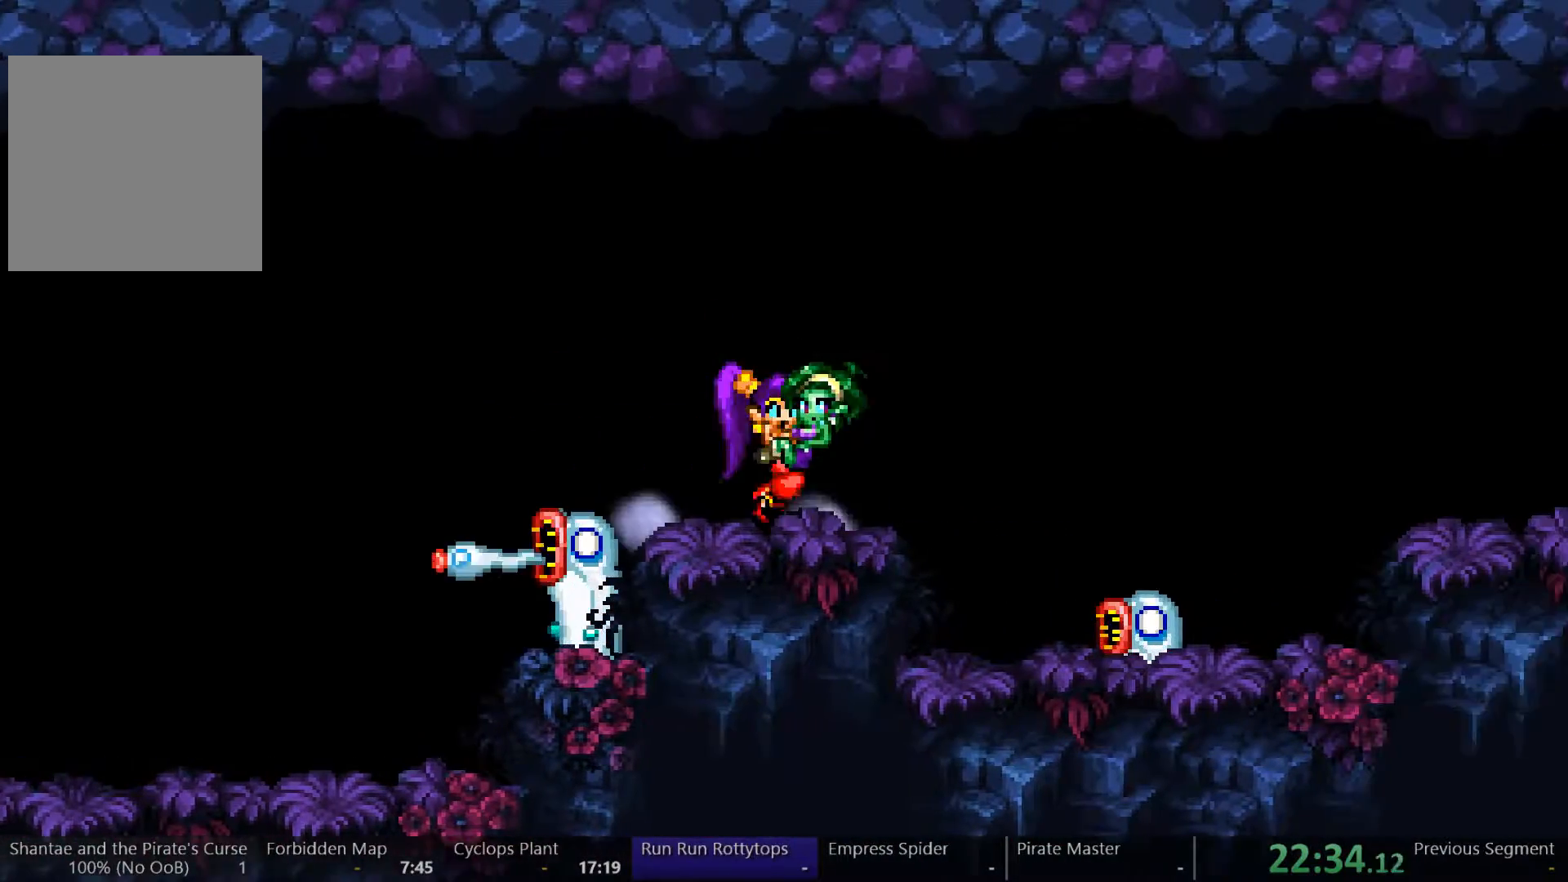
{"buttons": ["A", "DPAD_RIGHT"], "left_stick": "center", "right_stick": "center", "events": [[133, "A", "down"]]}
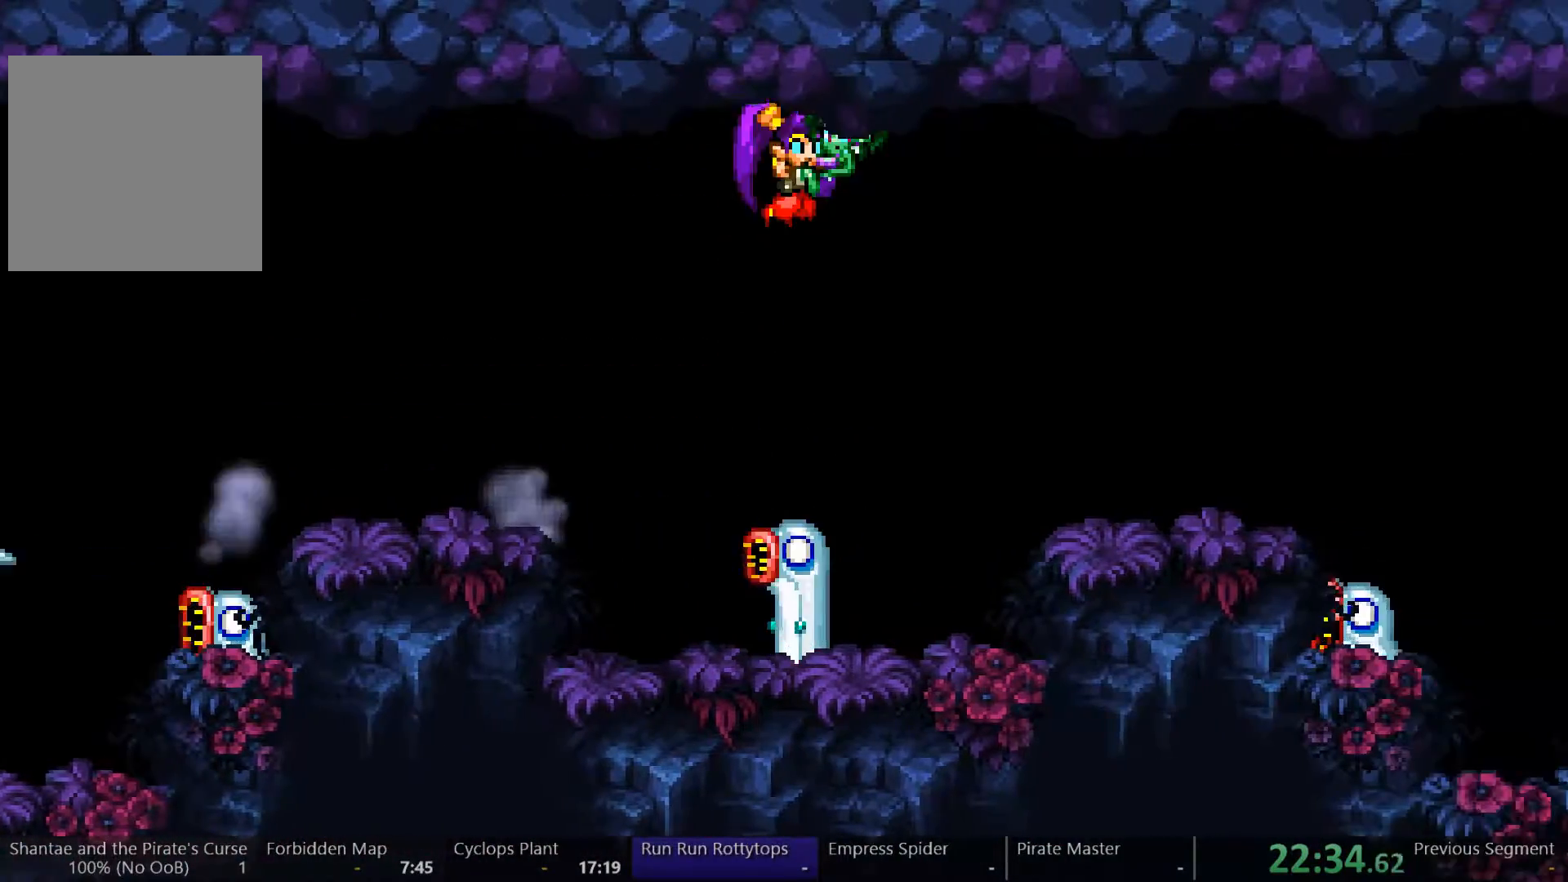
{"buttons": ["DPAD_RIGHT"], "left_stick": "center", "right_stick": "center", "events": [[67, "A", "up"]]}
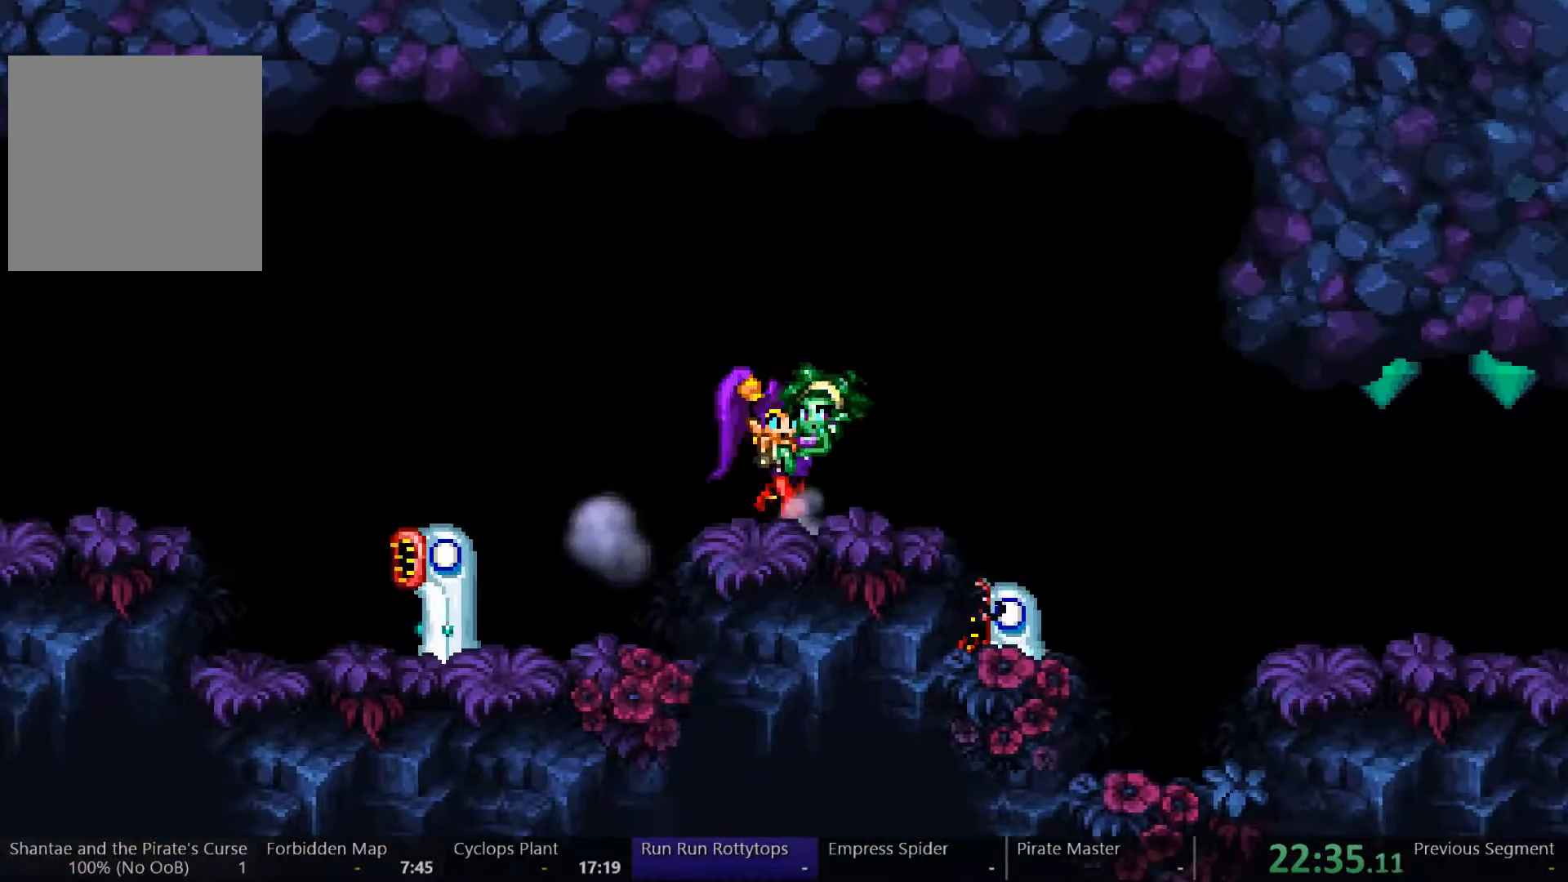
{"buttons": ["A", "DPAD_RIGHT"], "left_stick": "center", "right_stick": "center", "events": [[33, "A", "down"]]}
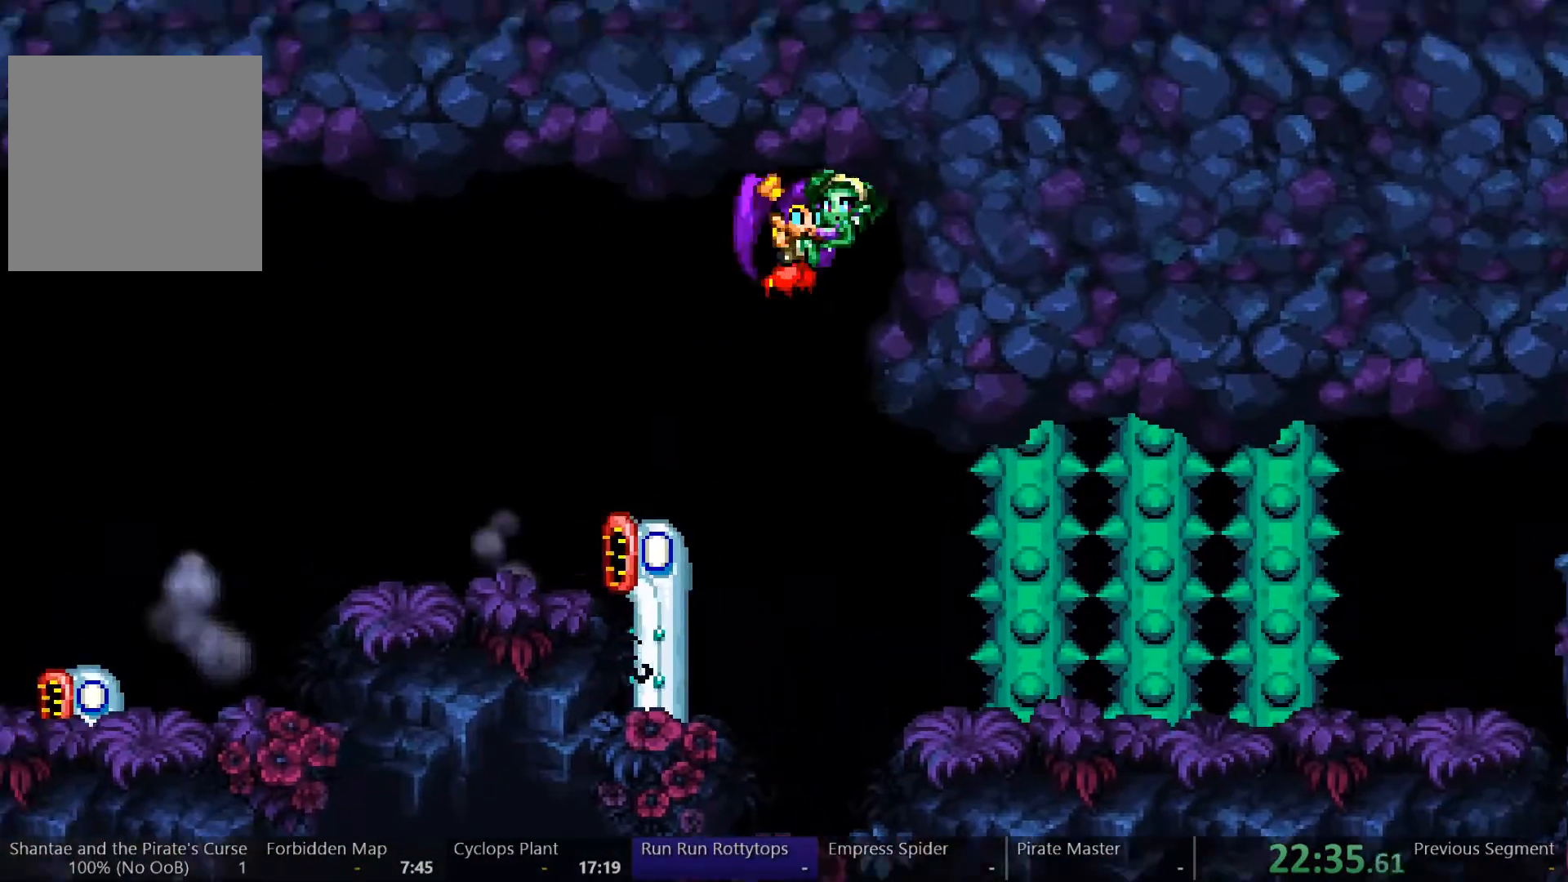
{"buttons": [], "left_stick": "center", "right_stick": "center", "events": [[167, "A", "up"], [167, "DPAD_RIGHT", "up"]]}
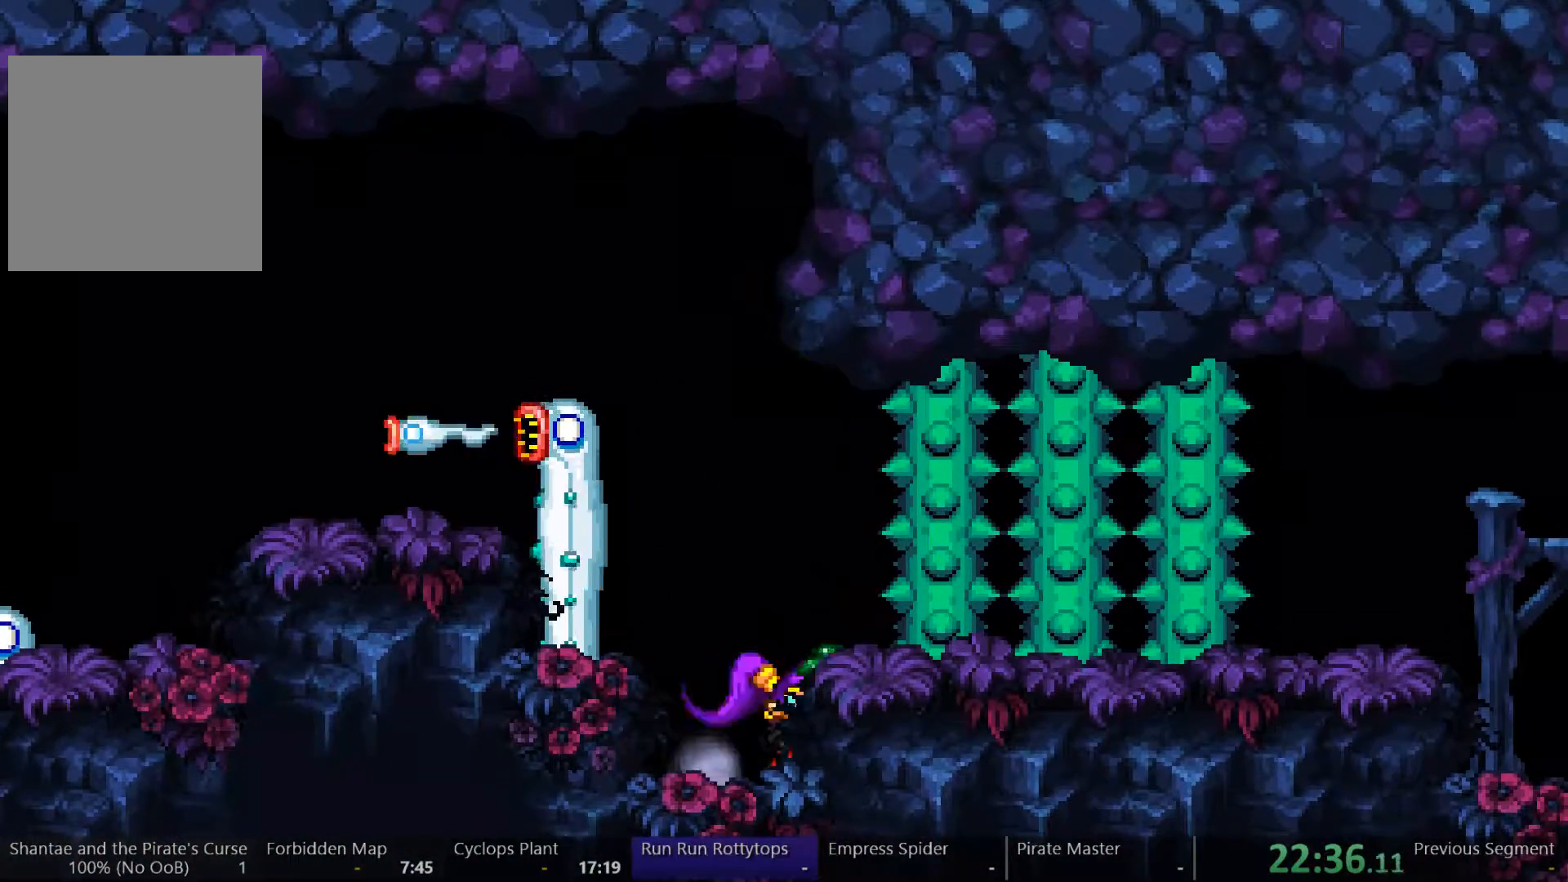
{"buttons": [], "left_stick": "center", "right_stick": "center", "events": [[167, "A", "down"], [300, "A", "up"], [400, "DPAD_RIGHT", "down"], [467, "DPAD_RIGHT", "up"]]}
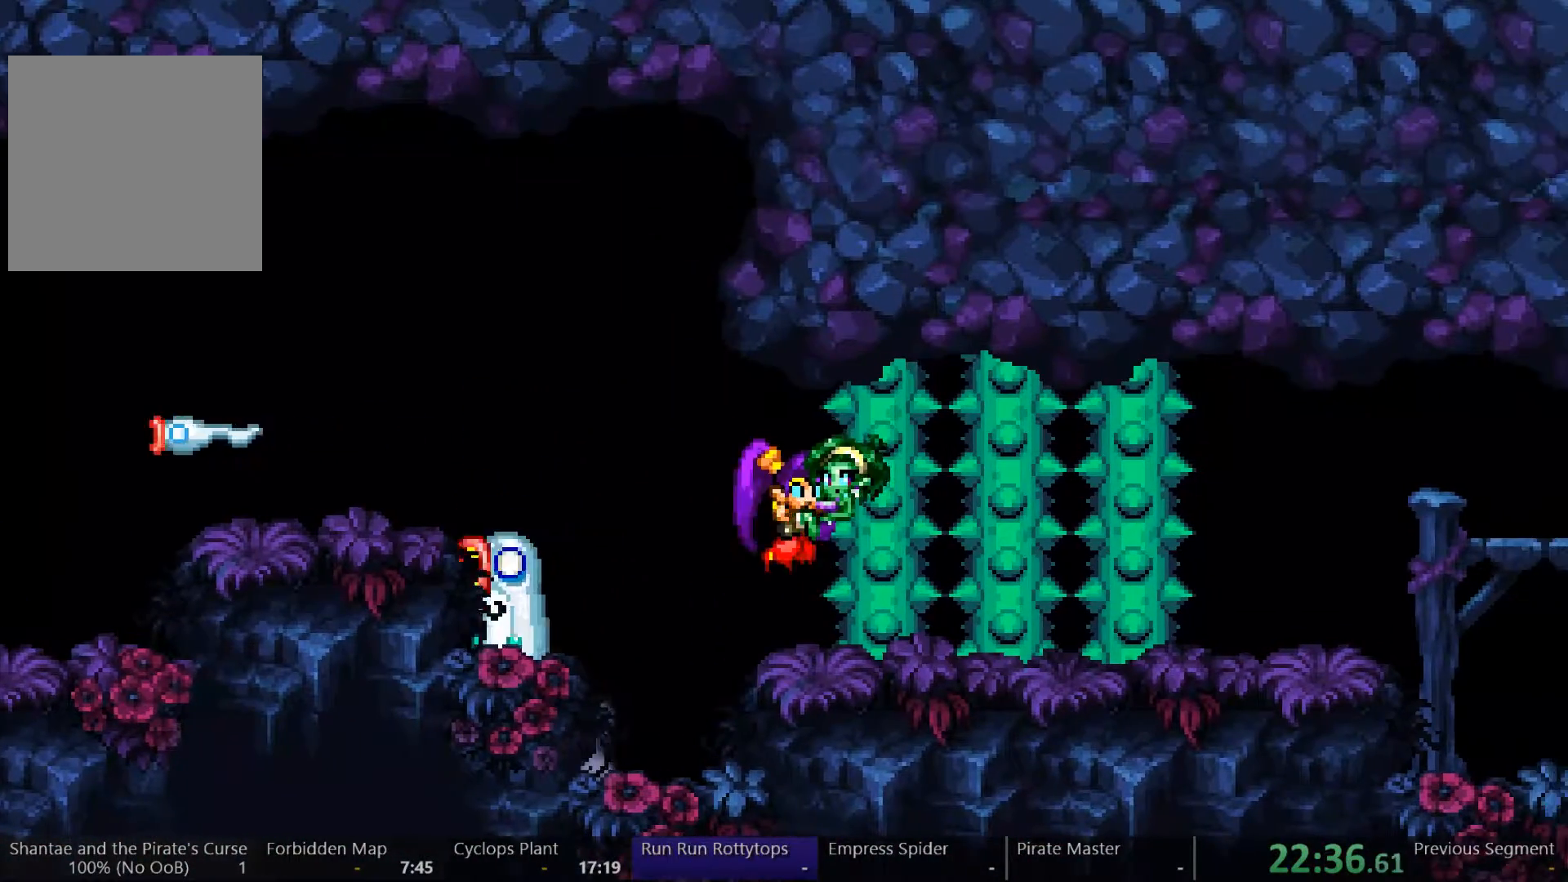
{"buttons": [], "left_stick": "center", "right_stick": "center", "events": []}
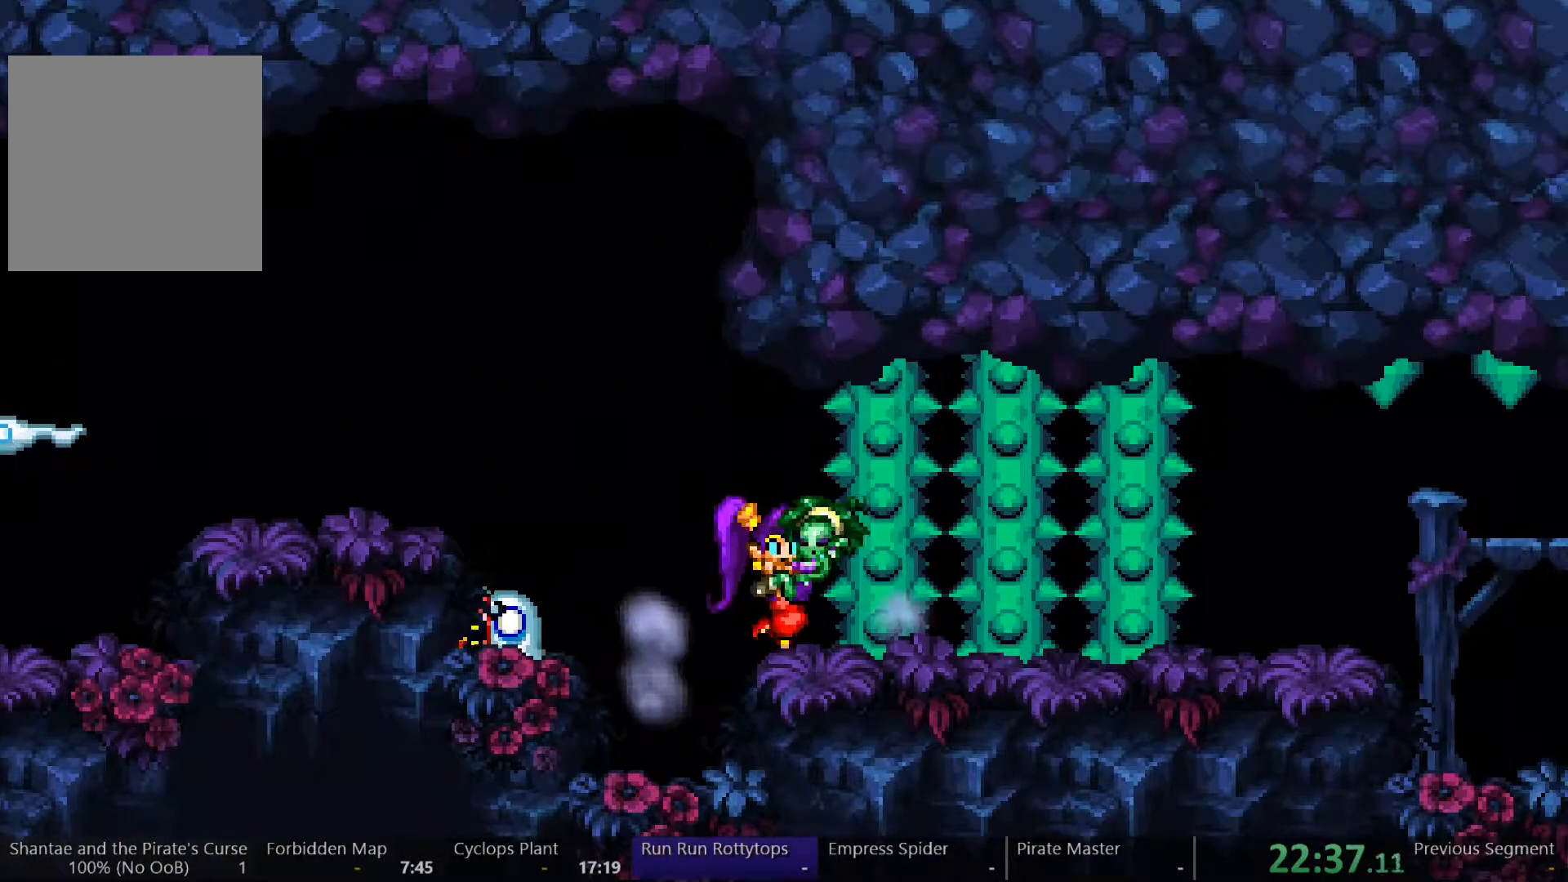
{"buttons": [], "left_stick": "center", "right_stick": "center", "events": []}
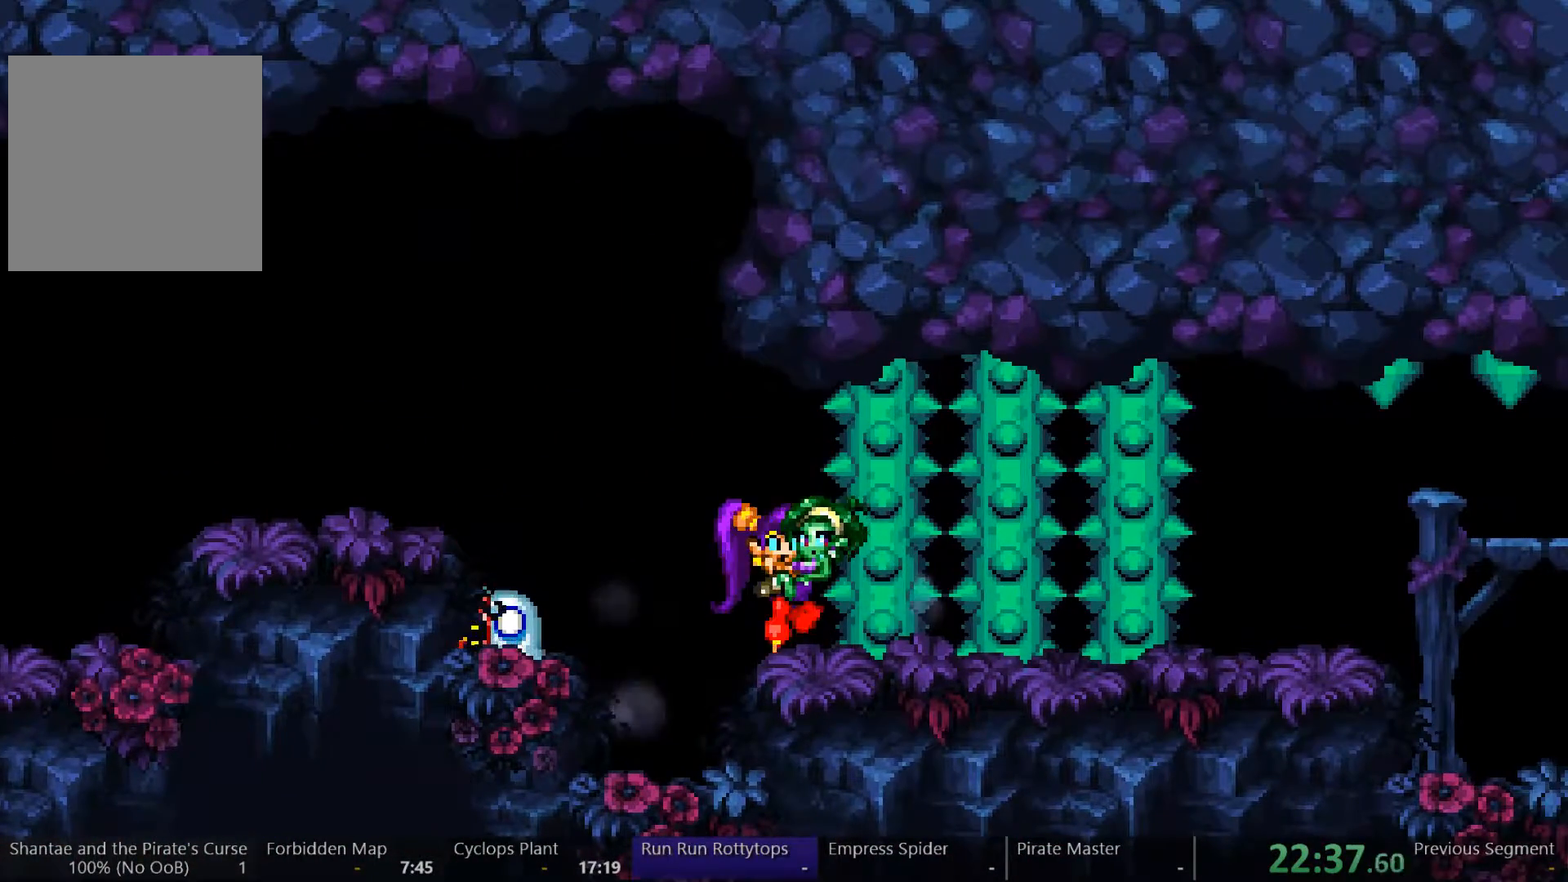
{"buttons": ["DPAD_RIGHT"], "left_stick": "center", "right_stick": "center", "events": [[400, "DPAD_RIGHT", "down"]]}
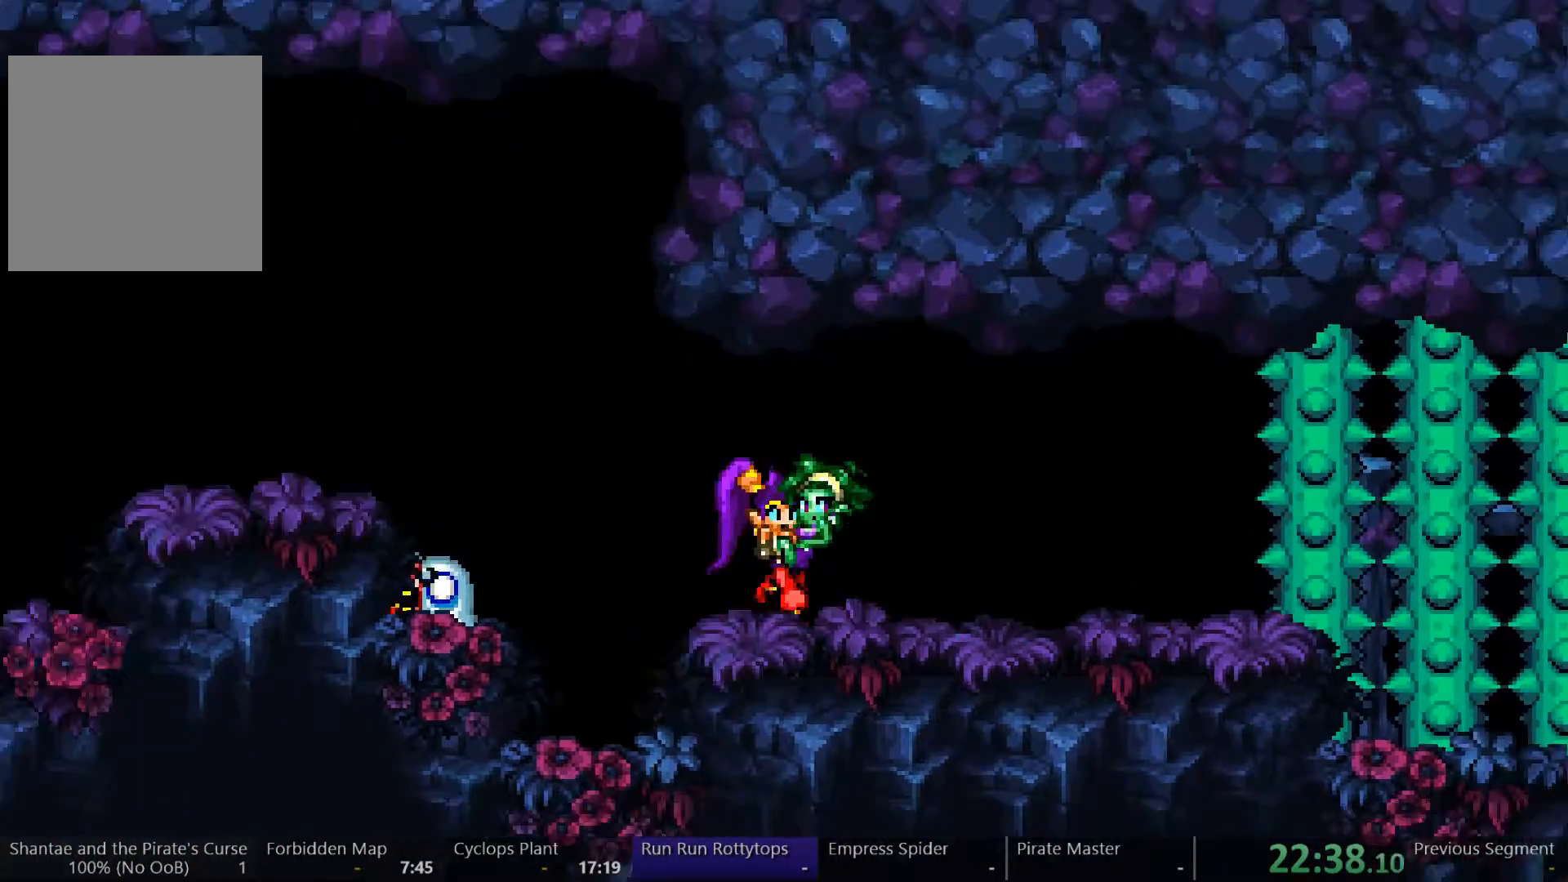
{"buttons": ["DPAD_RIGHT"], "left_stick": "center", "right_stick": "center", "events": []}
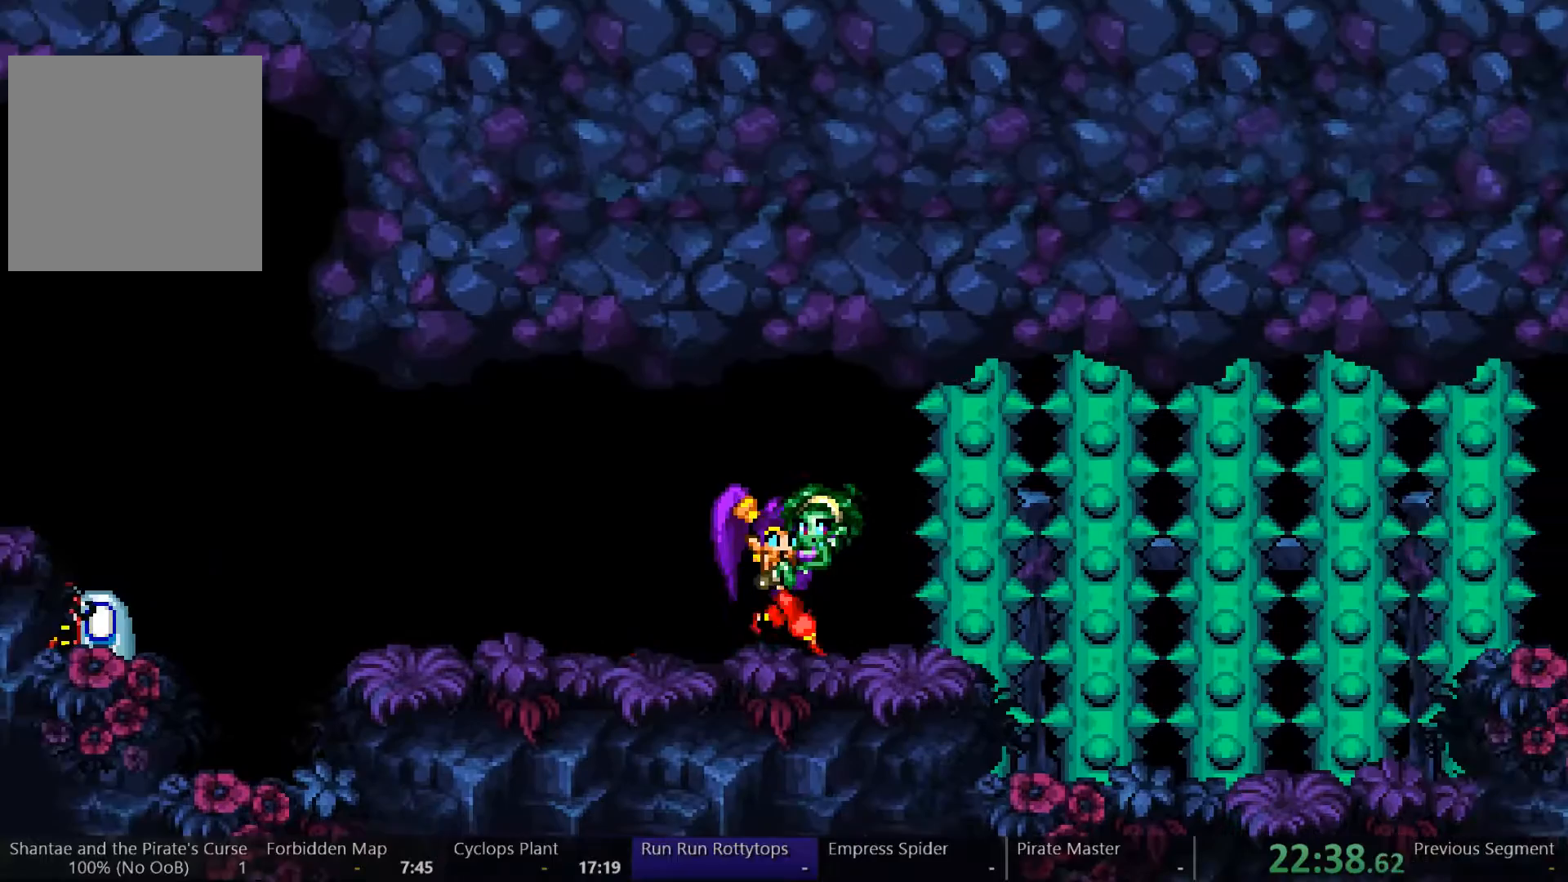
{"buttons": [], "left_stick": "center", "right_stick": "center", "events": [[167, "DPAD_RIGHT", "up"]]}
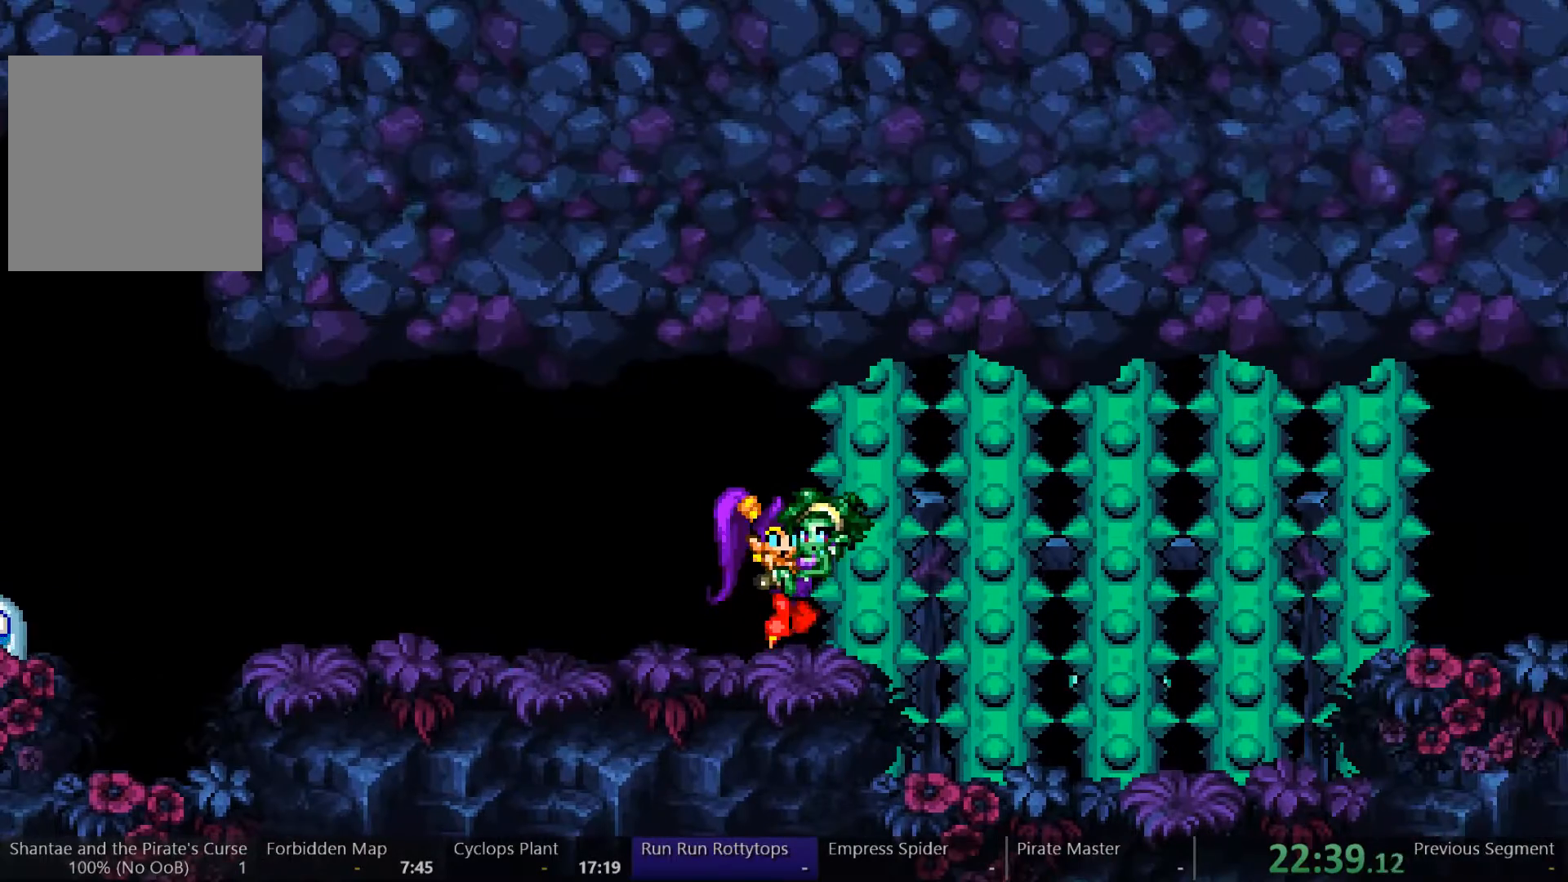
{"buttons": [], "left_stick": "center", "right_stick": "center", "events": []}
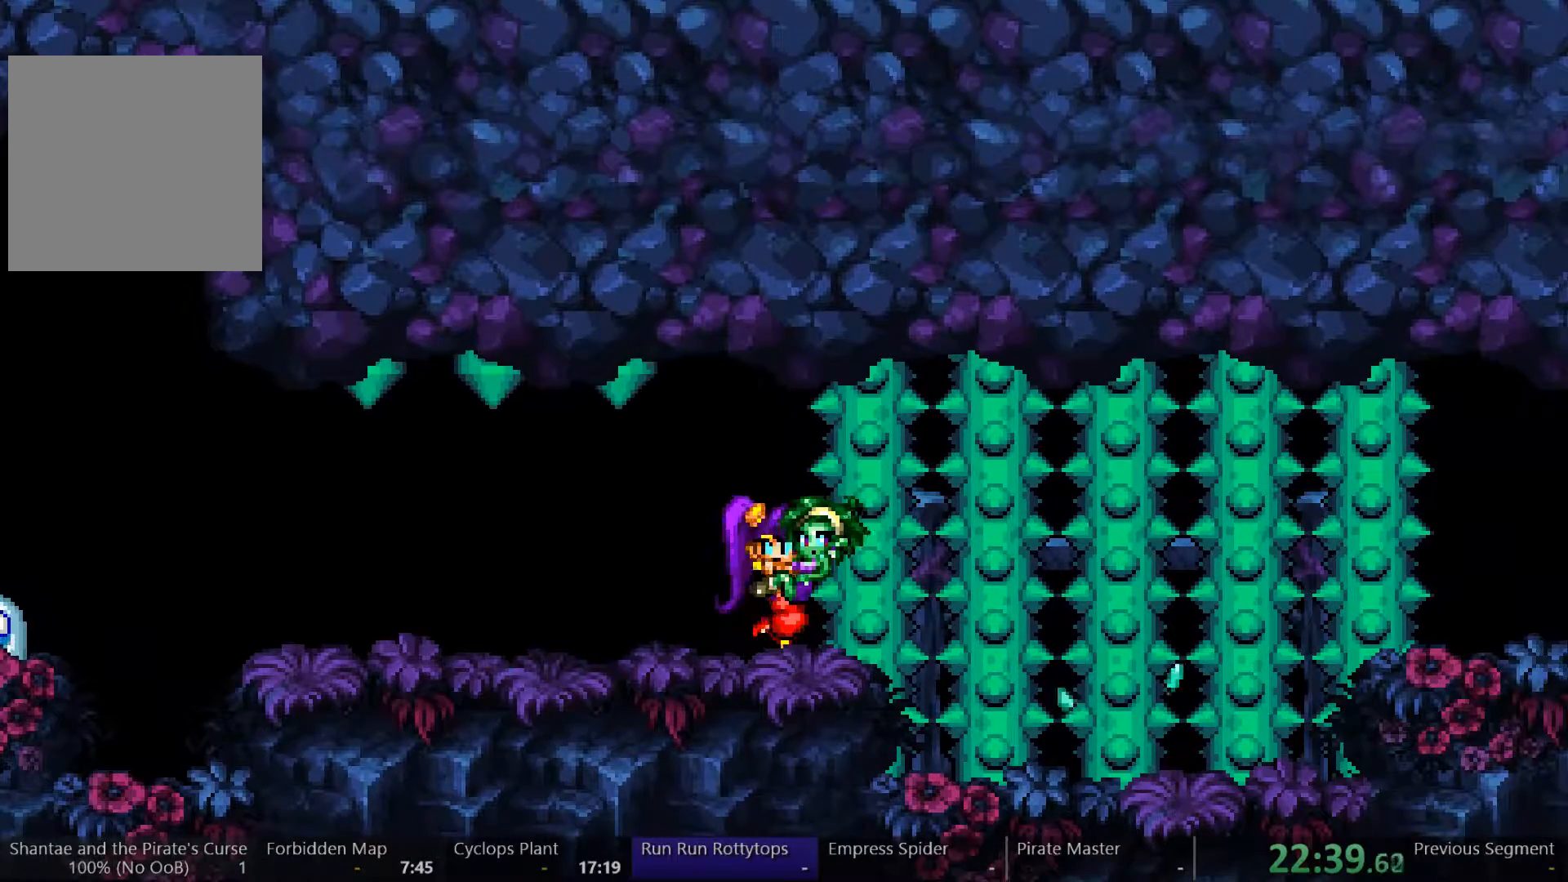
{"buttons": [], "left_stick": "center", "right_stick": "center", "events": []}
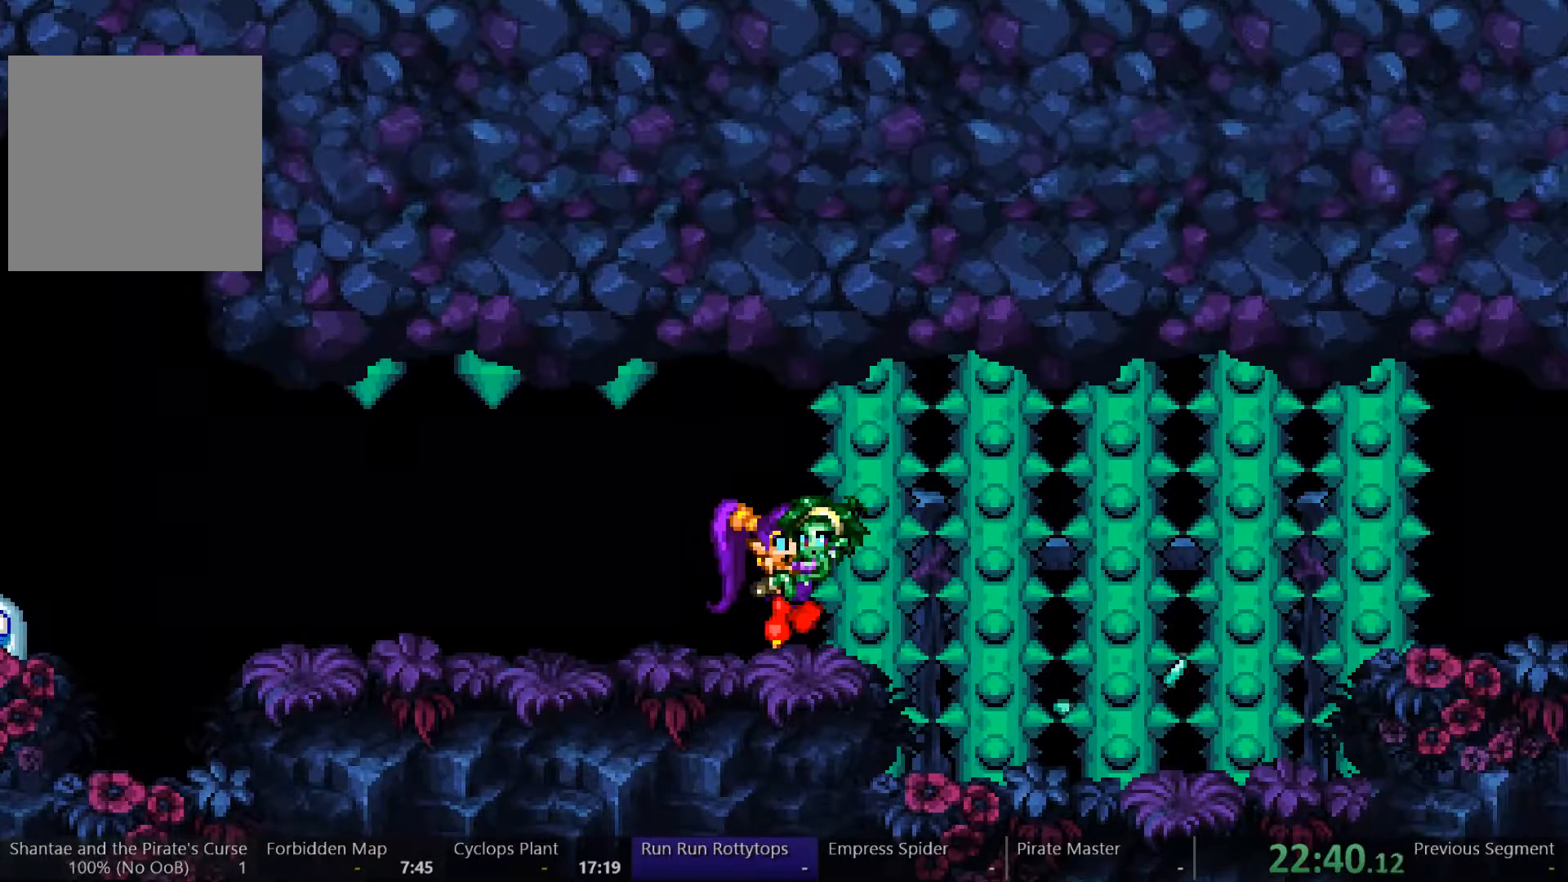
{"buttons": ["A", "DPAD_RIGHT"], "left_stick": "center", "right_stick": "center", "events": [[467, "DPAD_RIGHT", "down"], [500, "A", "down"]]}